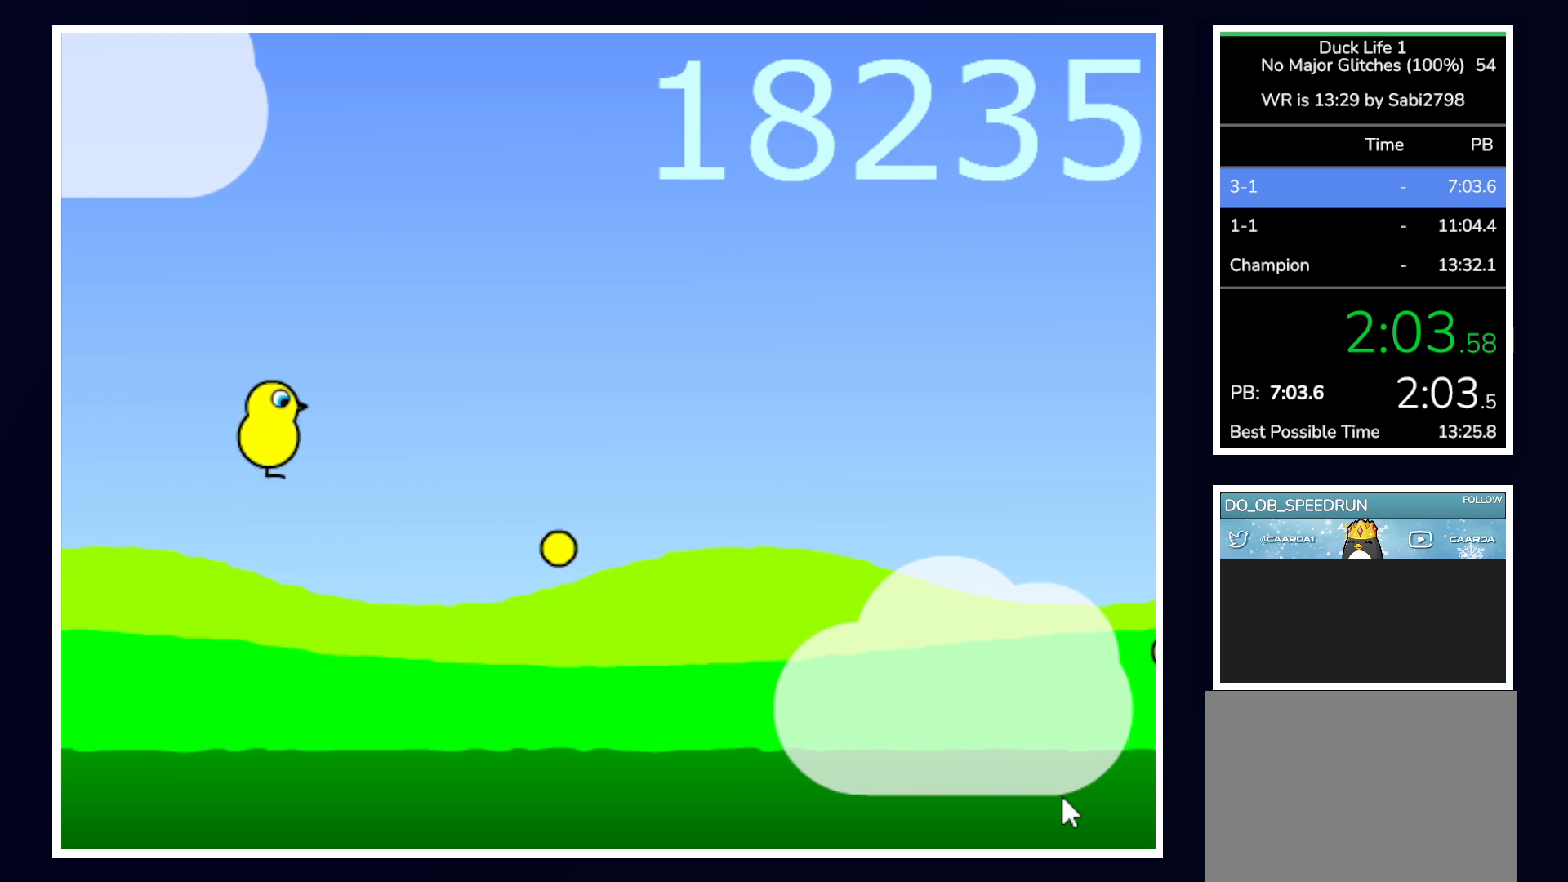
Gameplay with keyboard and mouse; each line is a JSON object with the keys and mouse buttons held at the frame after it. "events" lists presses ("down") and releases ("up") of "alt", "b", "c", "down", "f", "left", "right", "space", "tab", "up" and "mouse_left" between this image and that frame as [ms after this image, input, new state], when the widget could be followed in between. "mouse_left" = the "left" button of the "mouse" list. No other keys are recorded. Mouse movement is not recorded.
{"keys": ["up"], "mouse": [], "events": []}
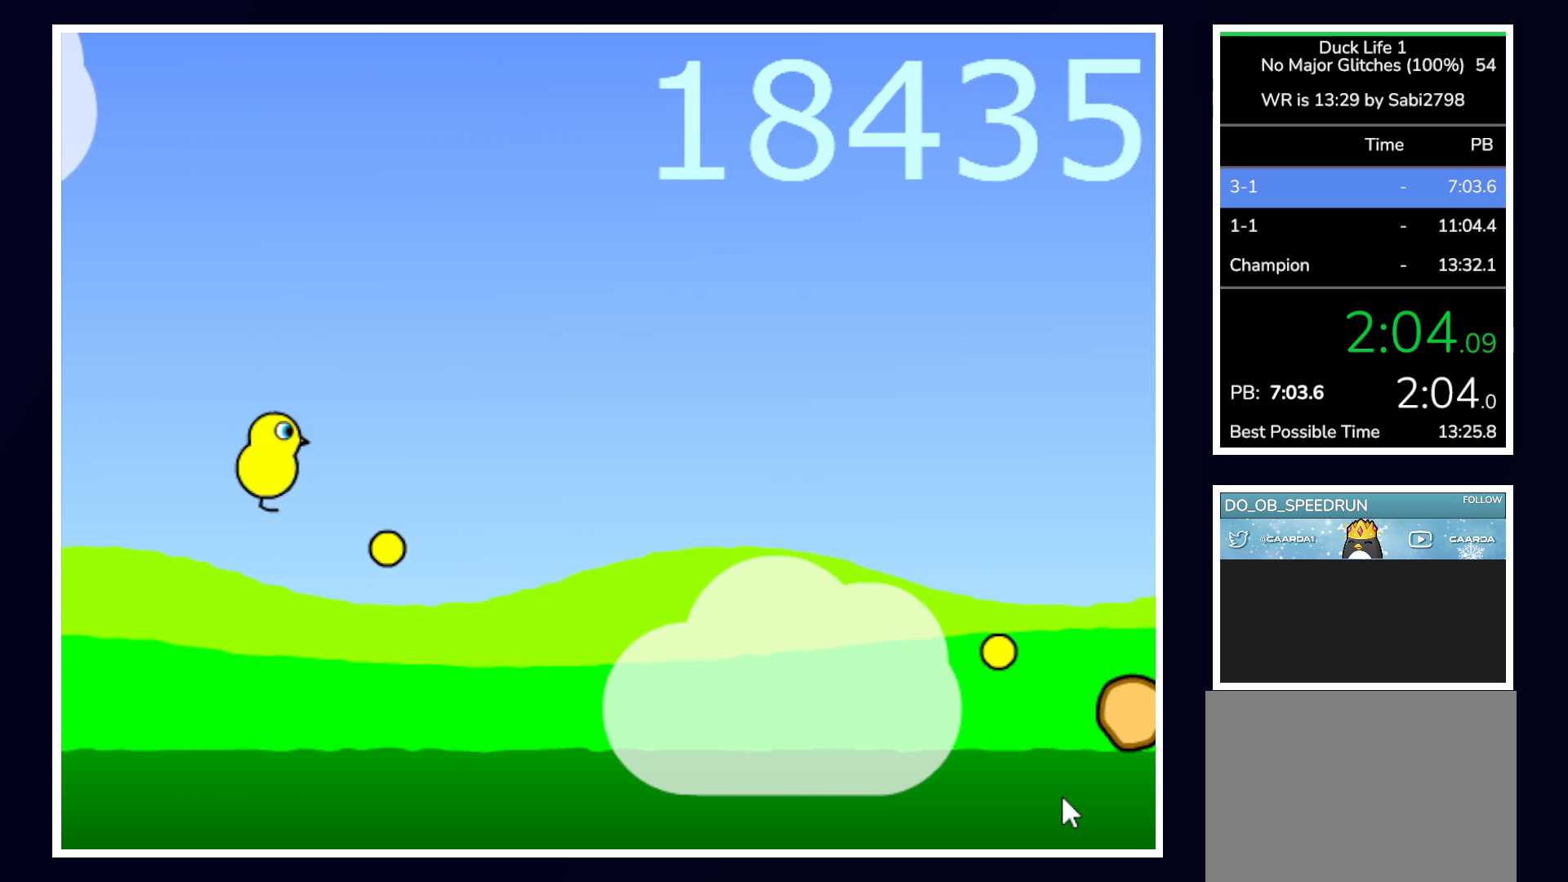
{"keys": ["up"], "mouse": [], "events": []}
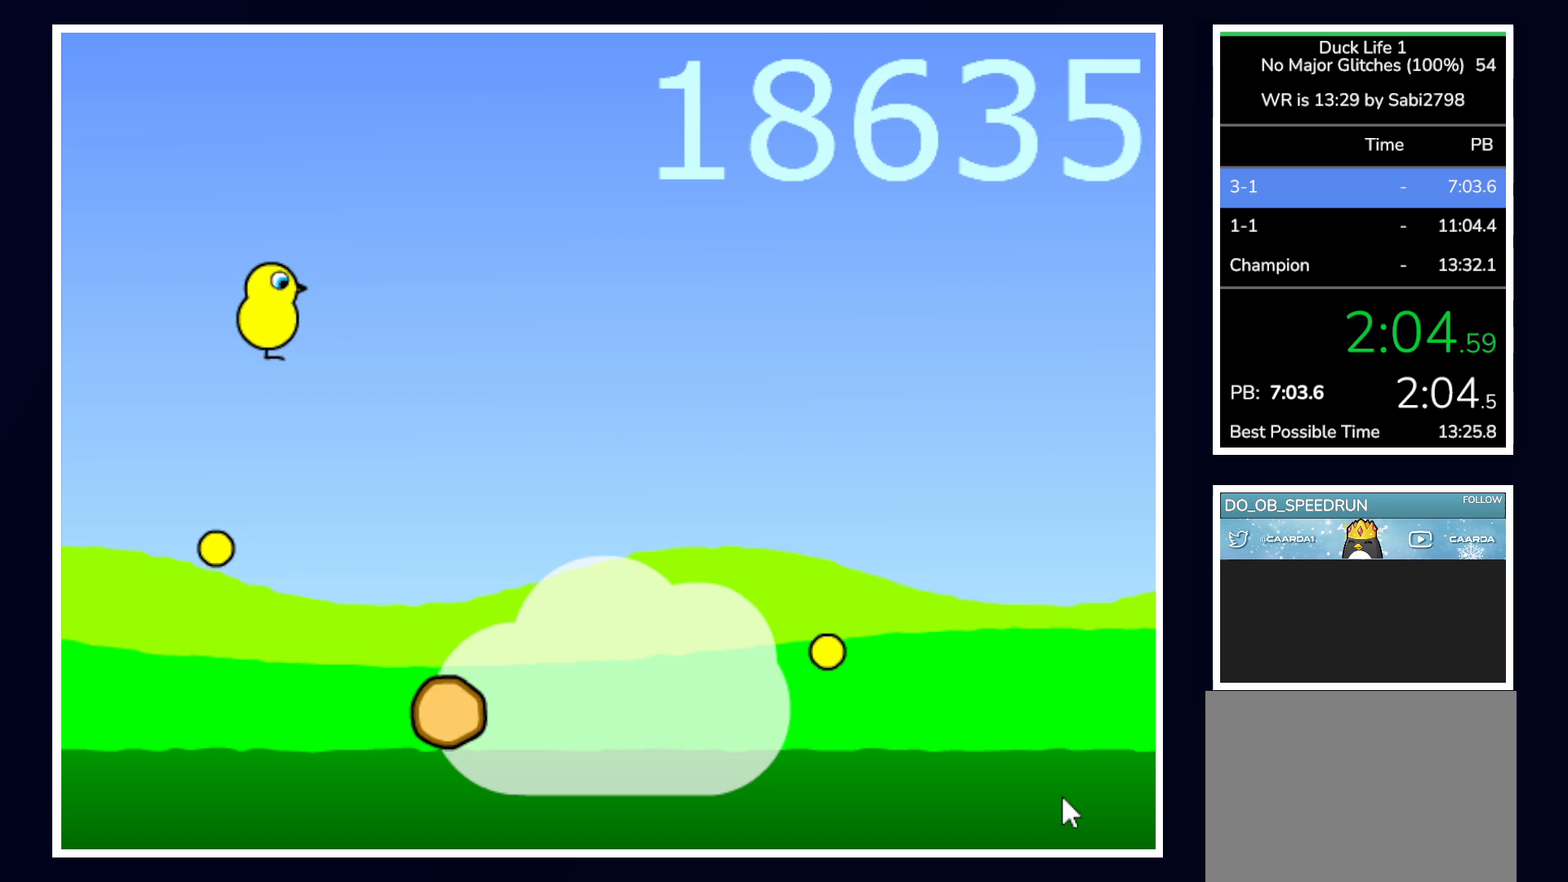
{"keys": ["up"], "mouse": [], "events": []}
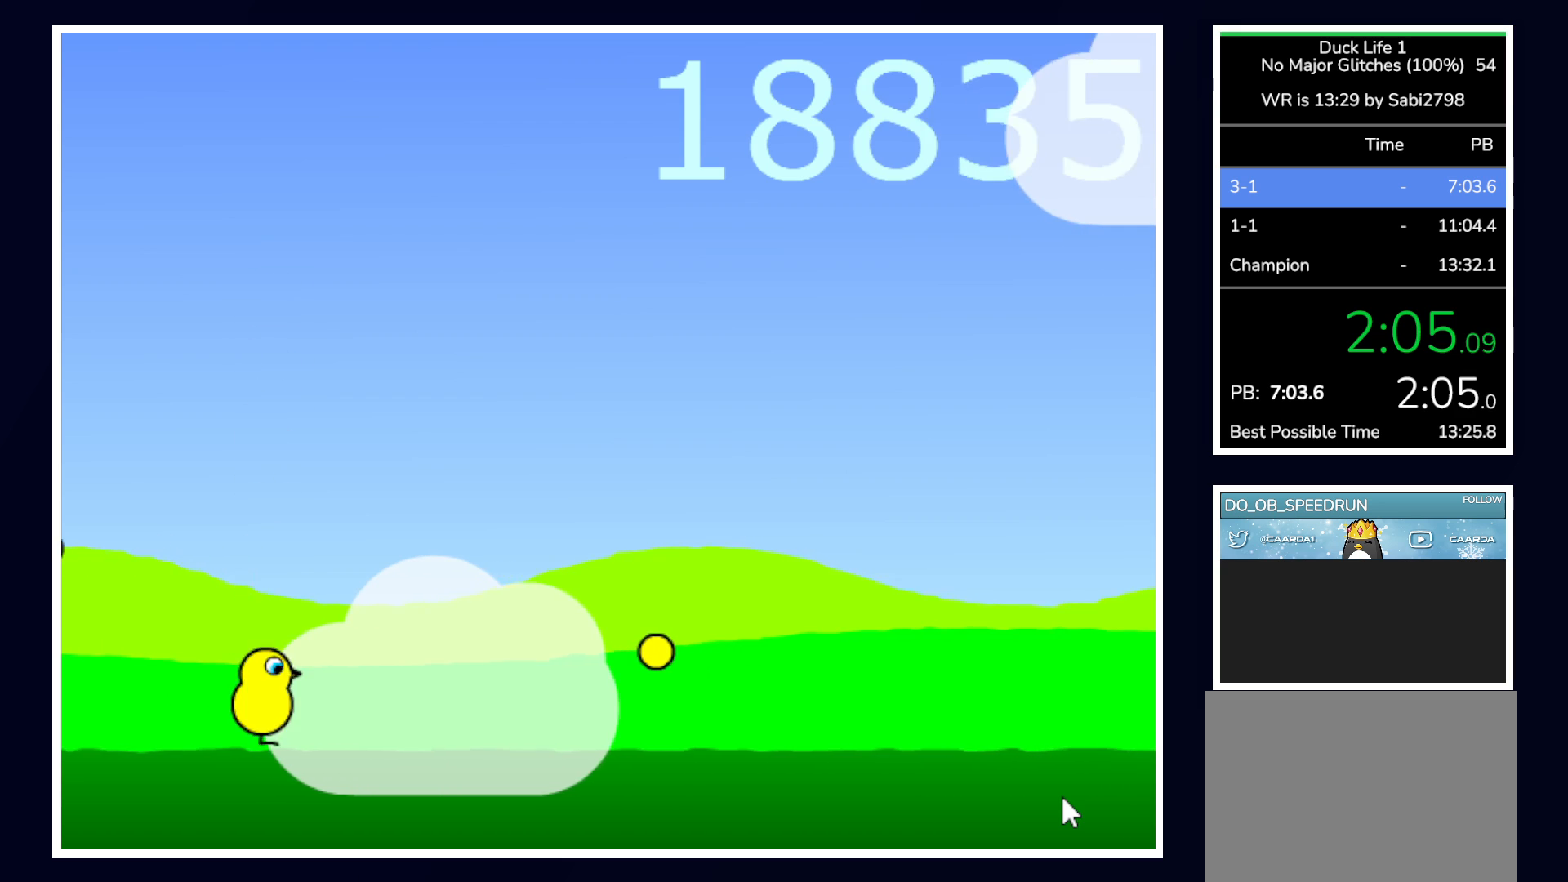
{"keys": ["up"], "mouse": [], "events": []}
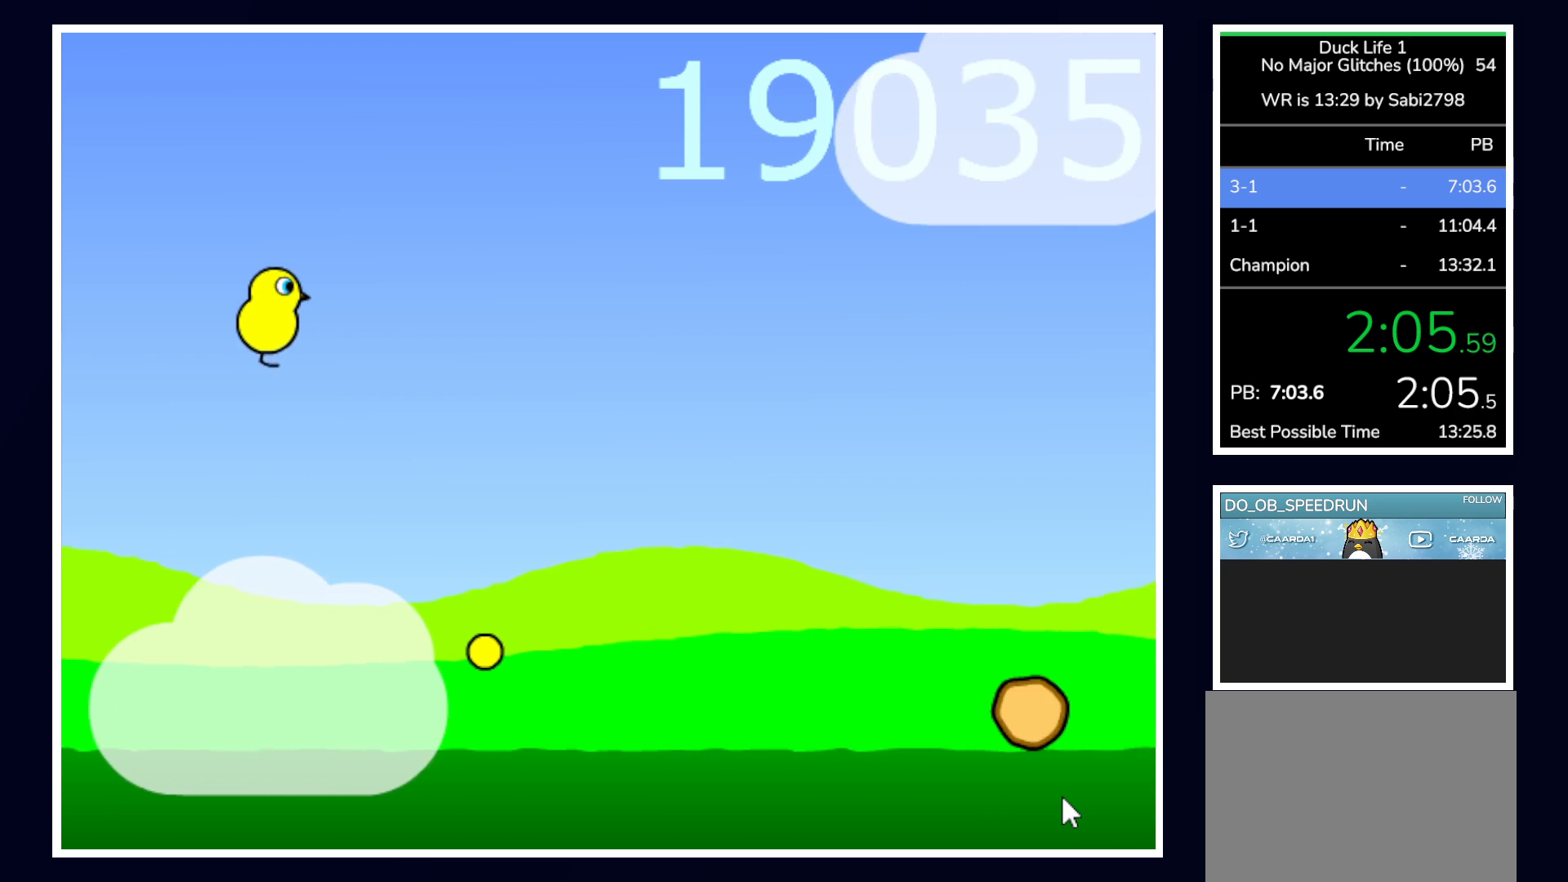
{"keys": [], "mouse": [], "events": [[133, "up", "up"]]}
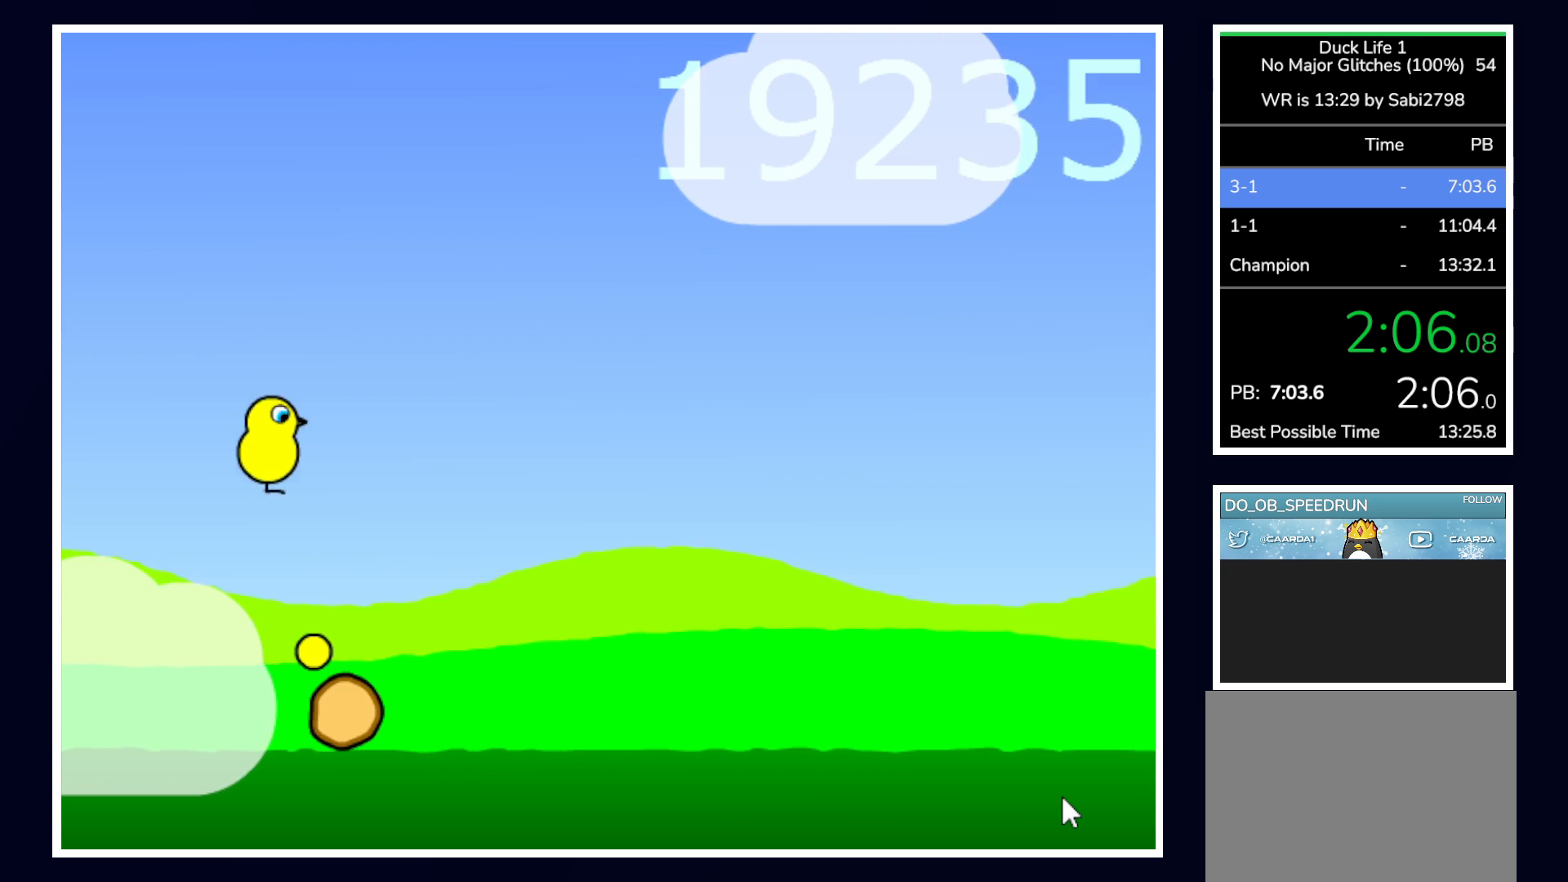
{"keys": [], "mouse": [], "events": []}
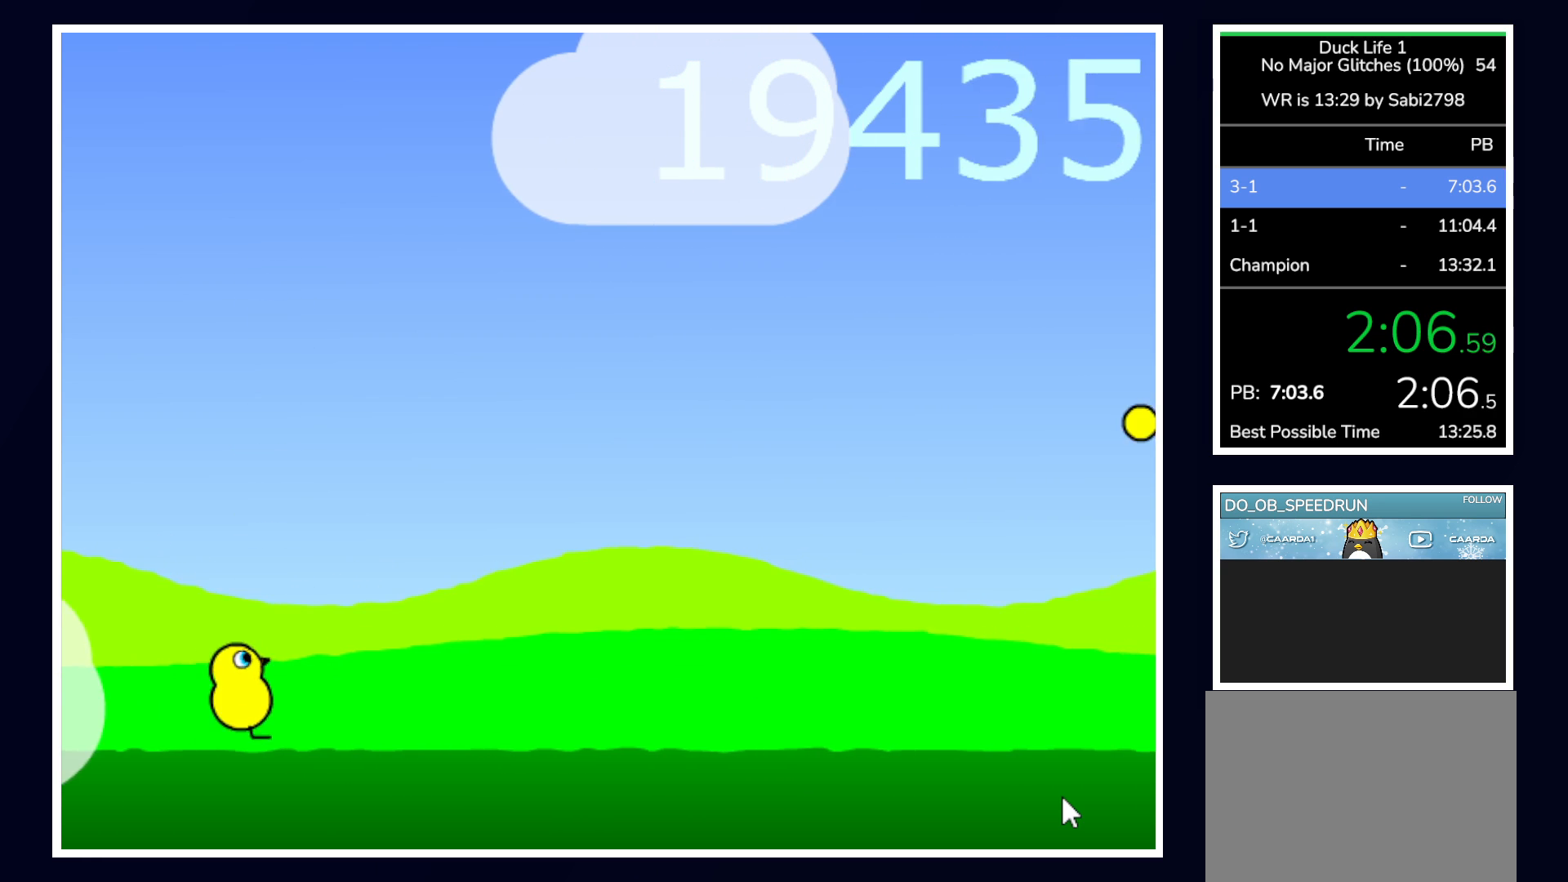
{"keys": ["up"], "mouse": [], "events": [[83, "up", "down"]]}
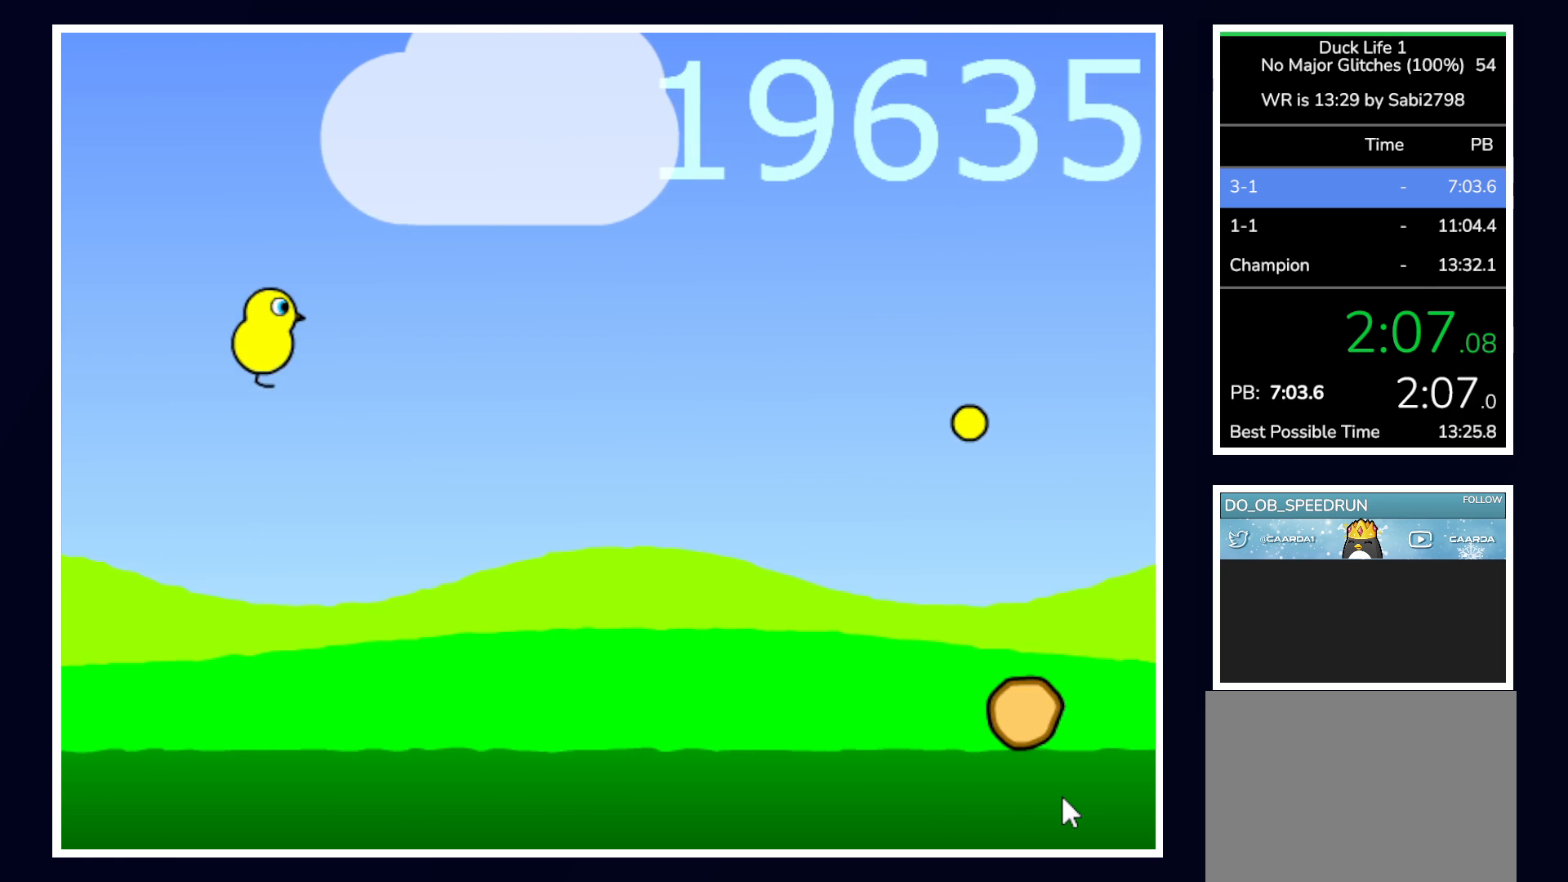
{"keys": [], "mouse": [], "events": [[233, "up", "up"]]}
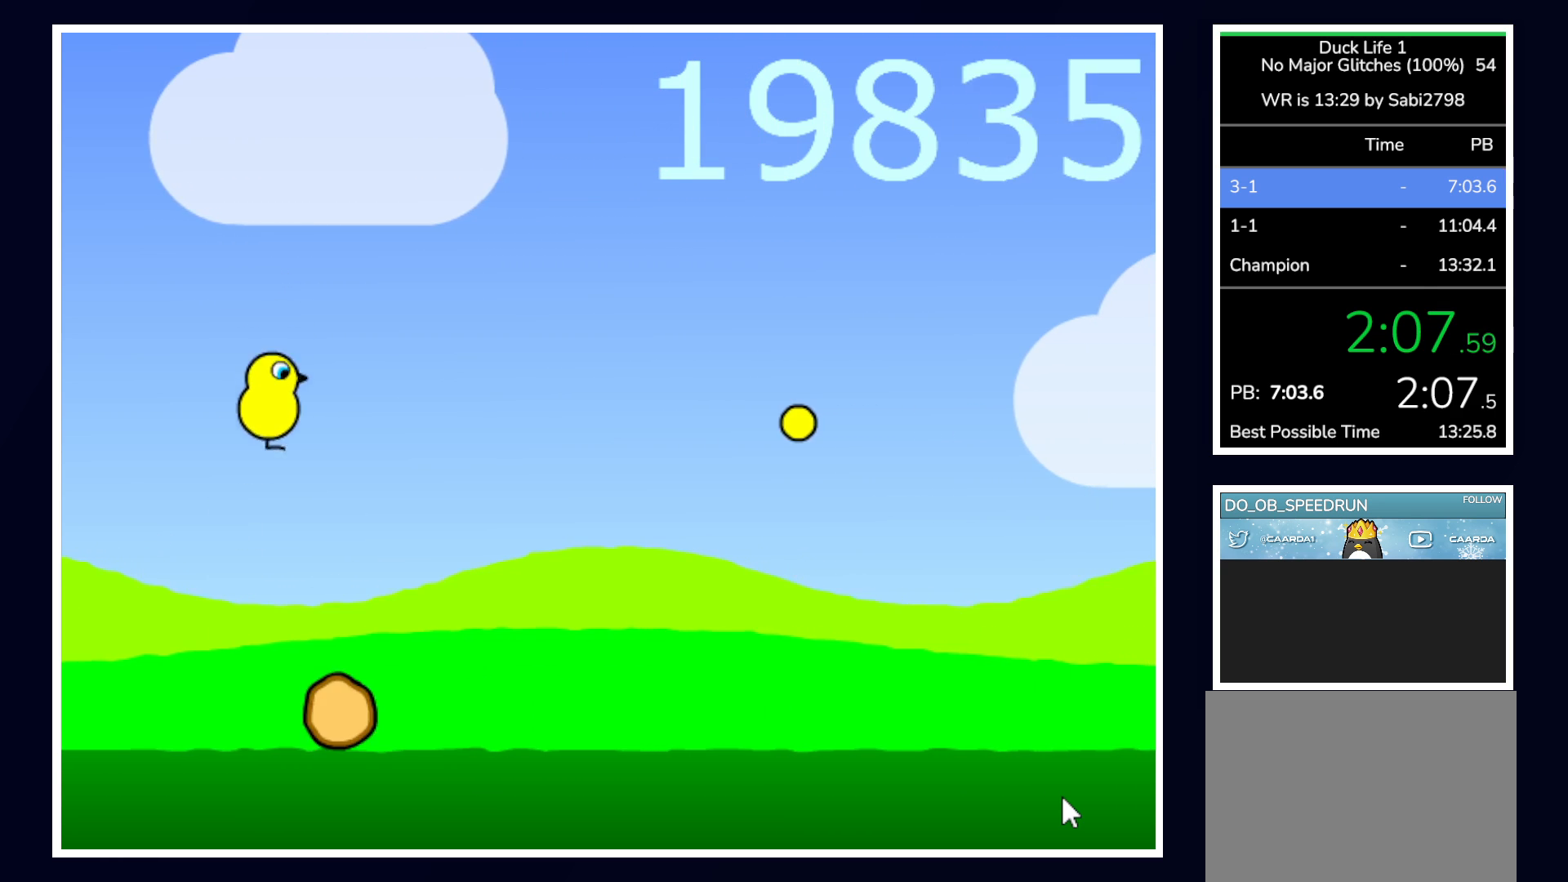
{"keys": ["up"], "mouse": [], "events": [[483, "up", "down"]]}
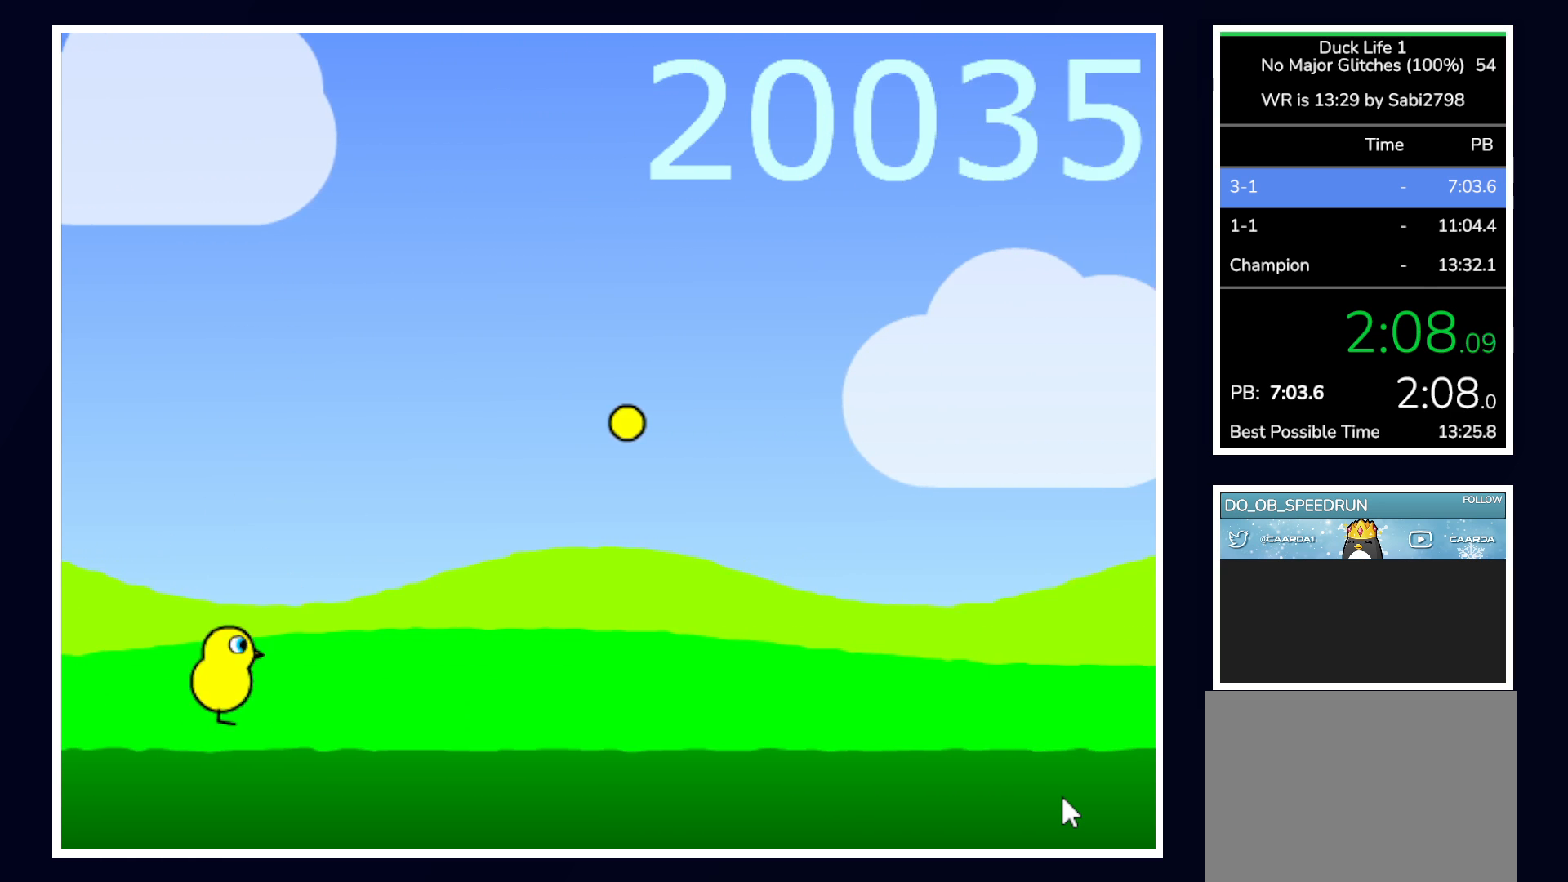
{"keys": ["up"], "mouse": [], "events": []}
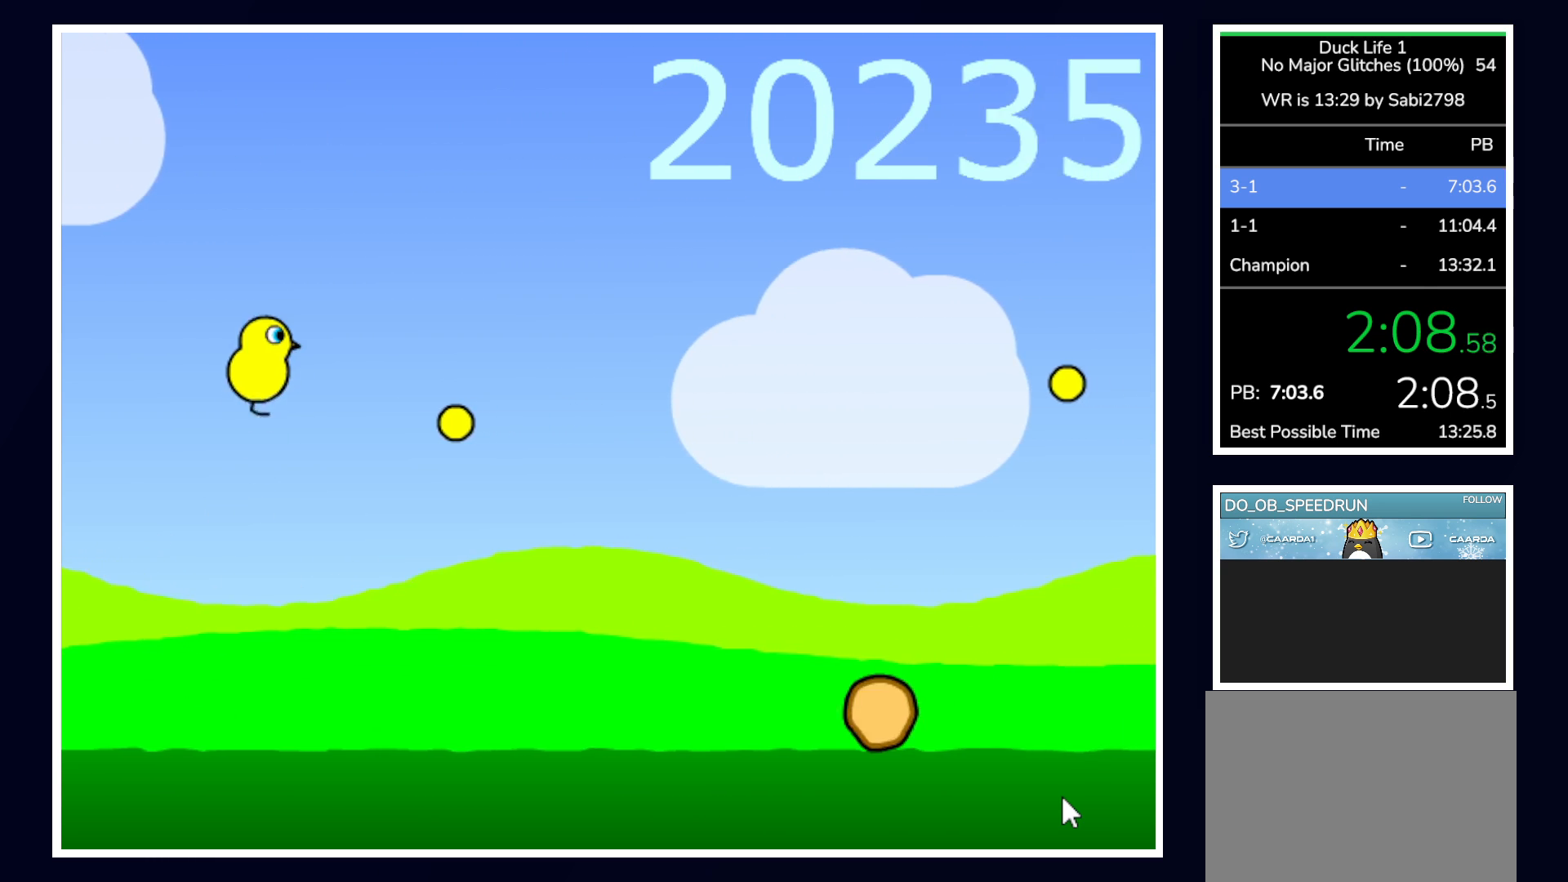
{"keys": [], "mouse": [], "events": [[83, "up", "up"]]}
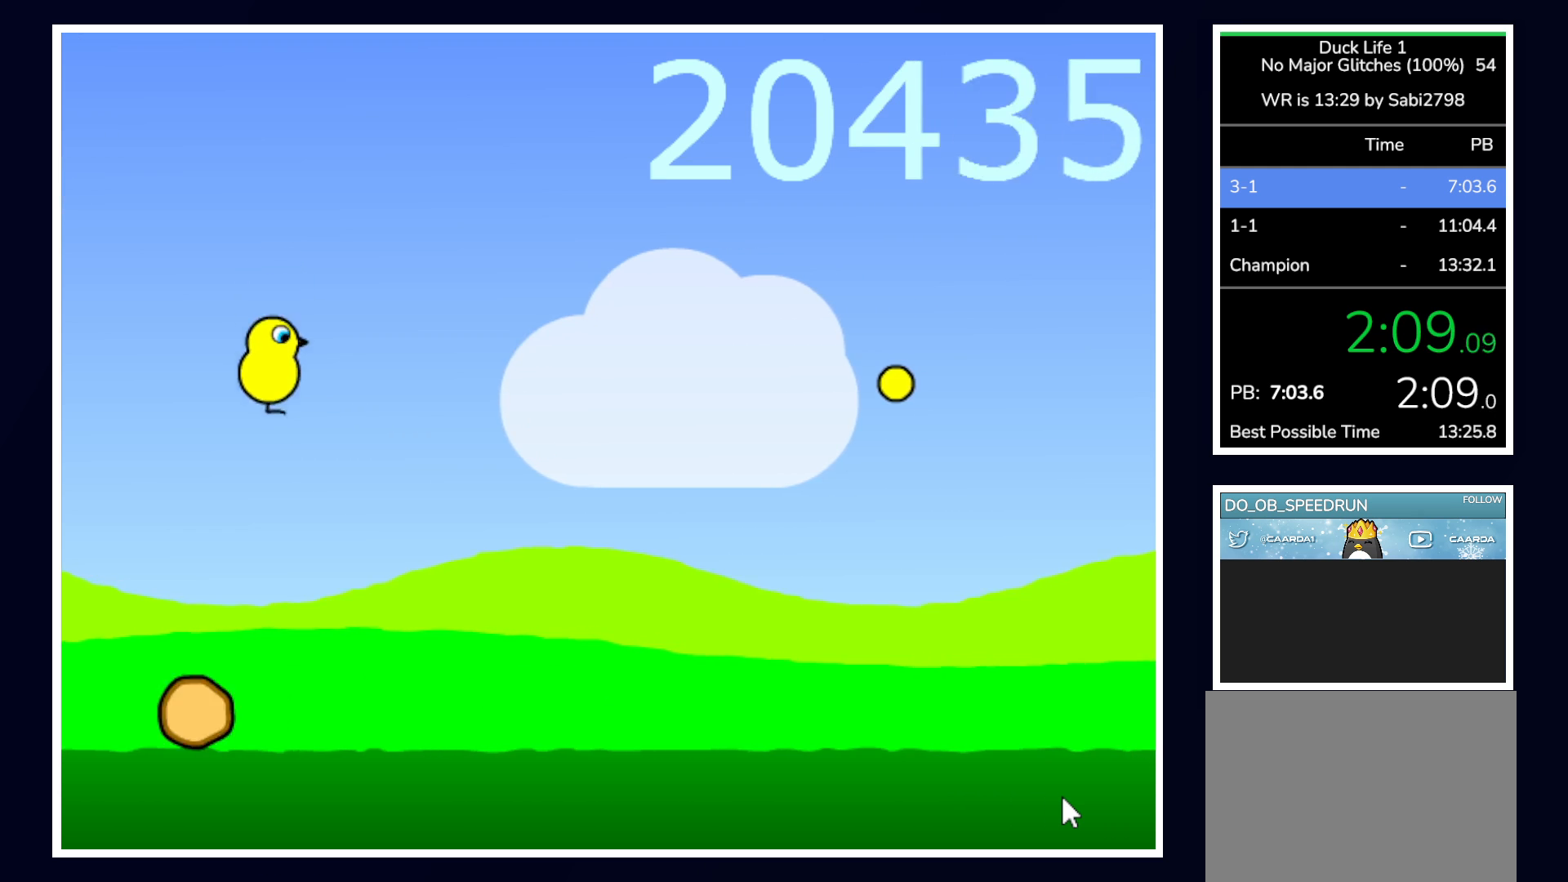
{"keys": ["up"], "mouse": [], "events": [[300, "up", "down"]]}
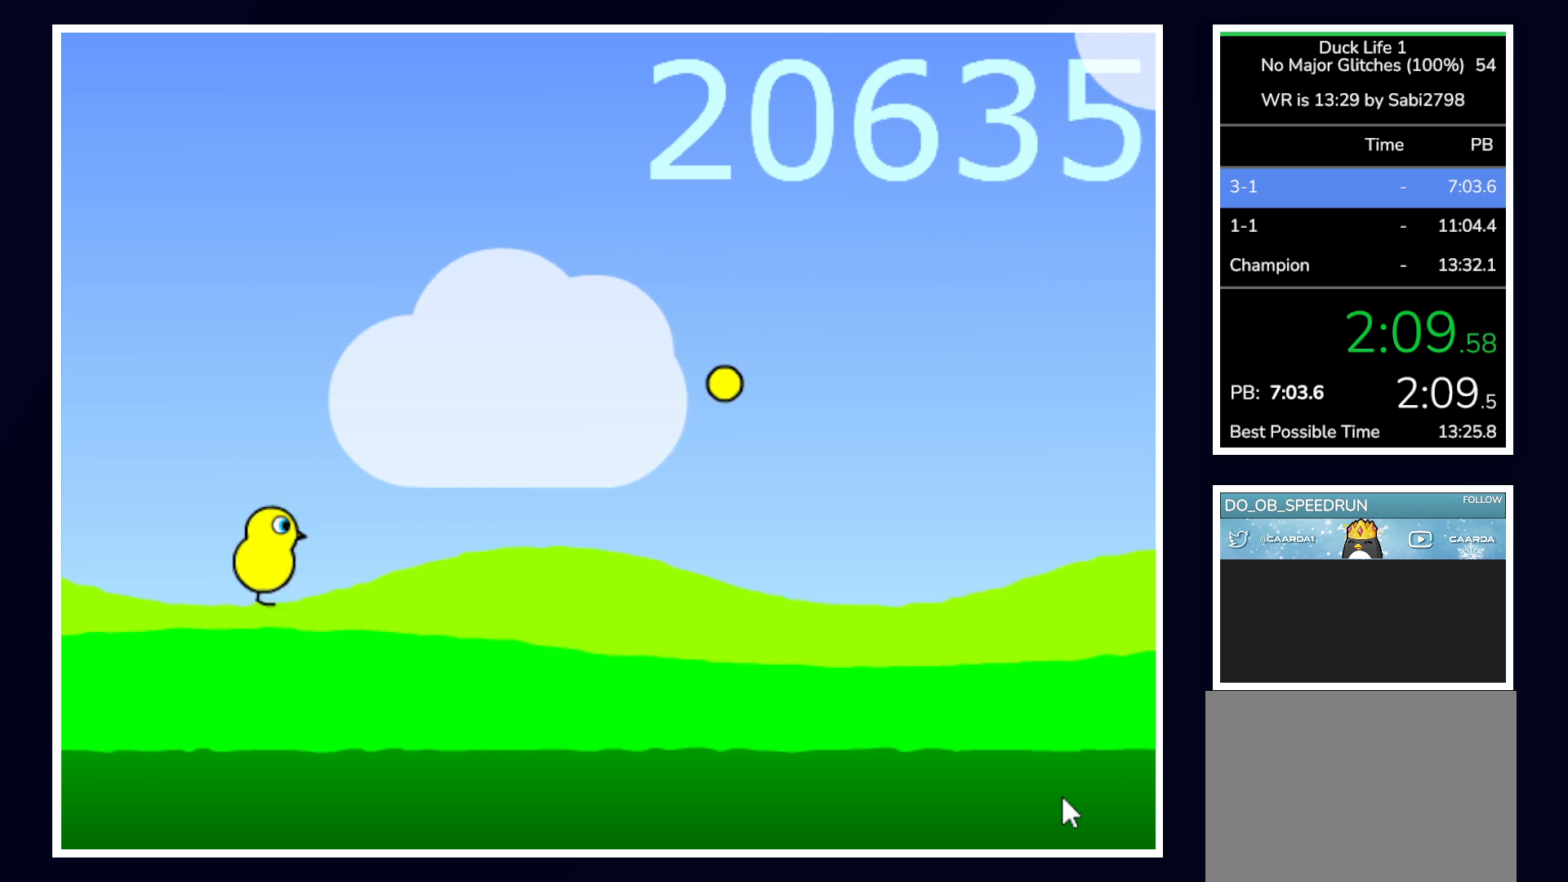
{"keys": [], "mouse": [], "events": [[400, "up", "up"]]}
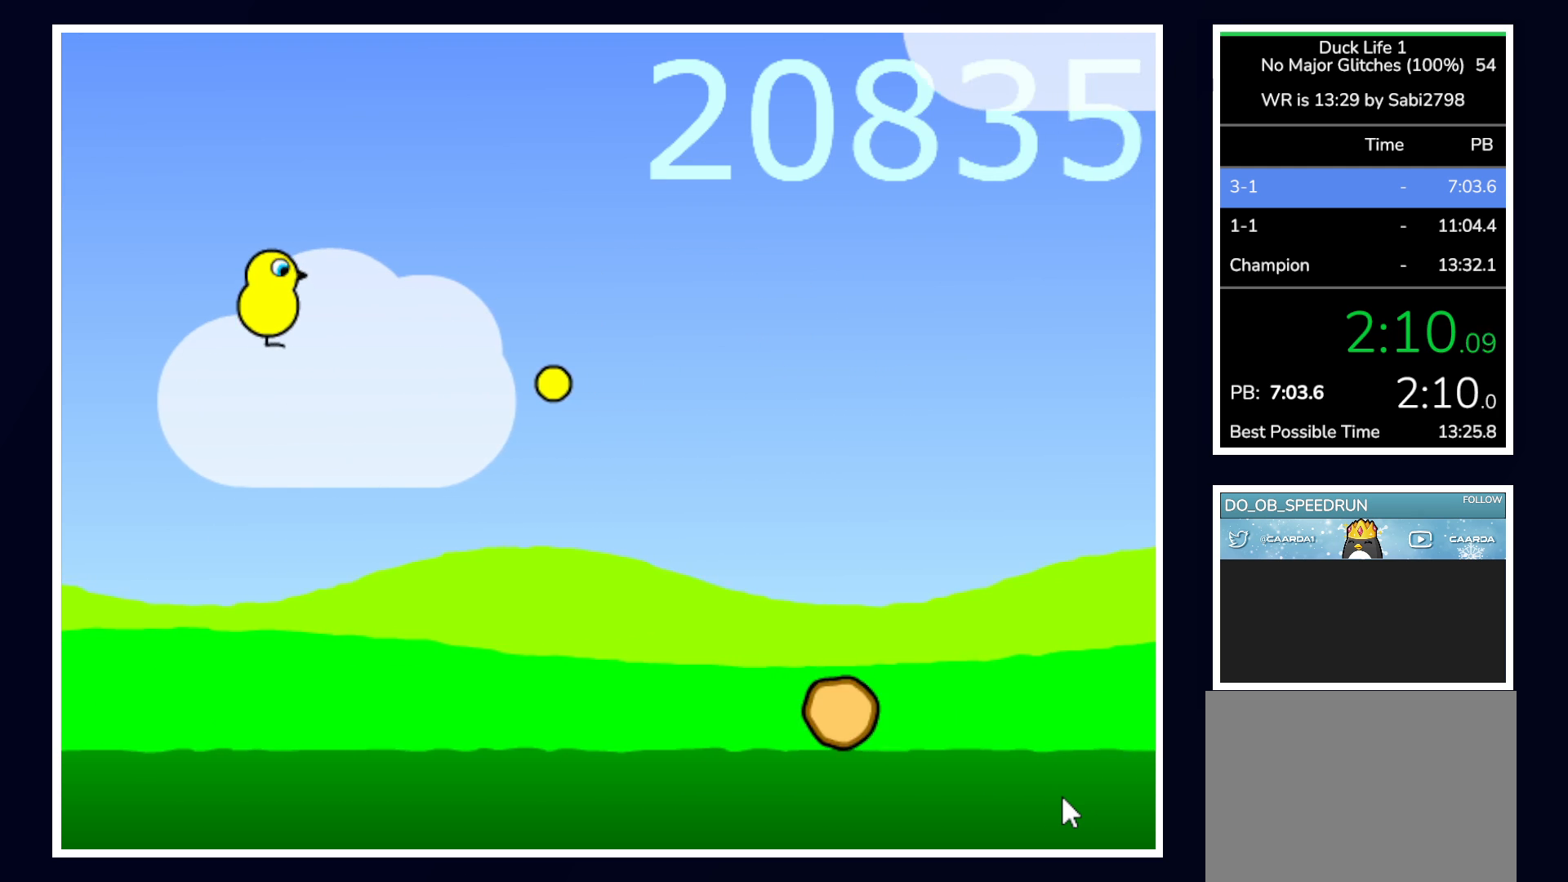
{"keys": [], "mouse": [], "events": []}
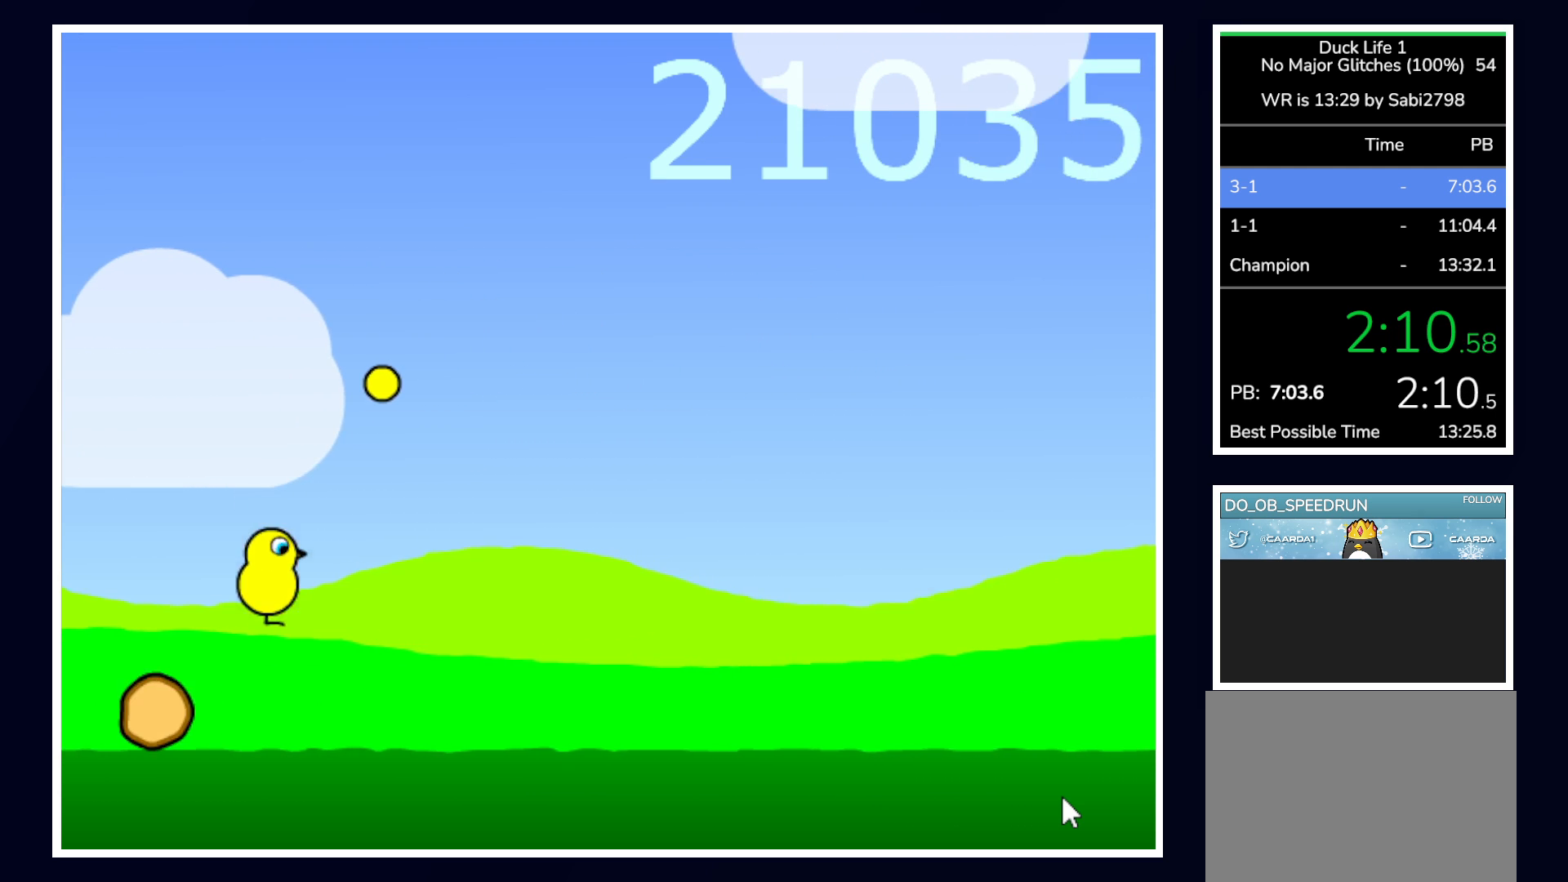
{"keys": ["up"], "mouse": [], "events": [[383, "up", "down"]]}
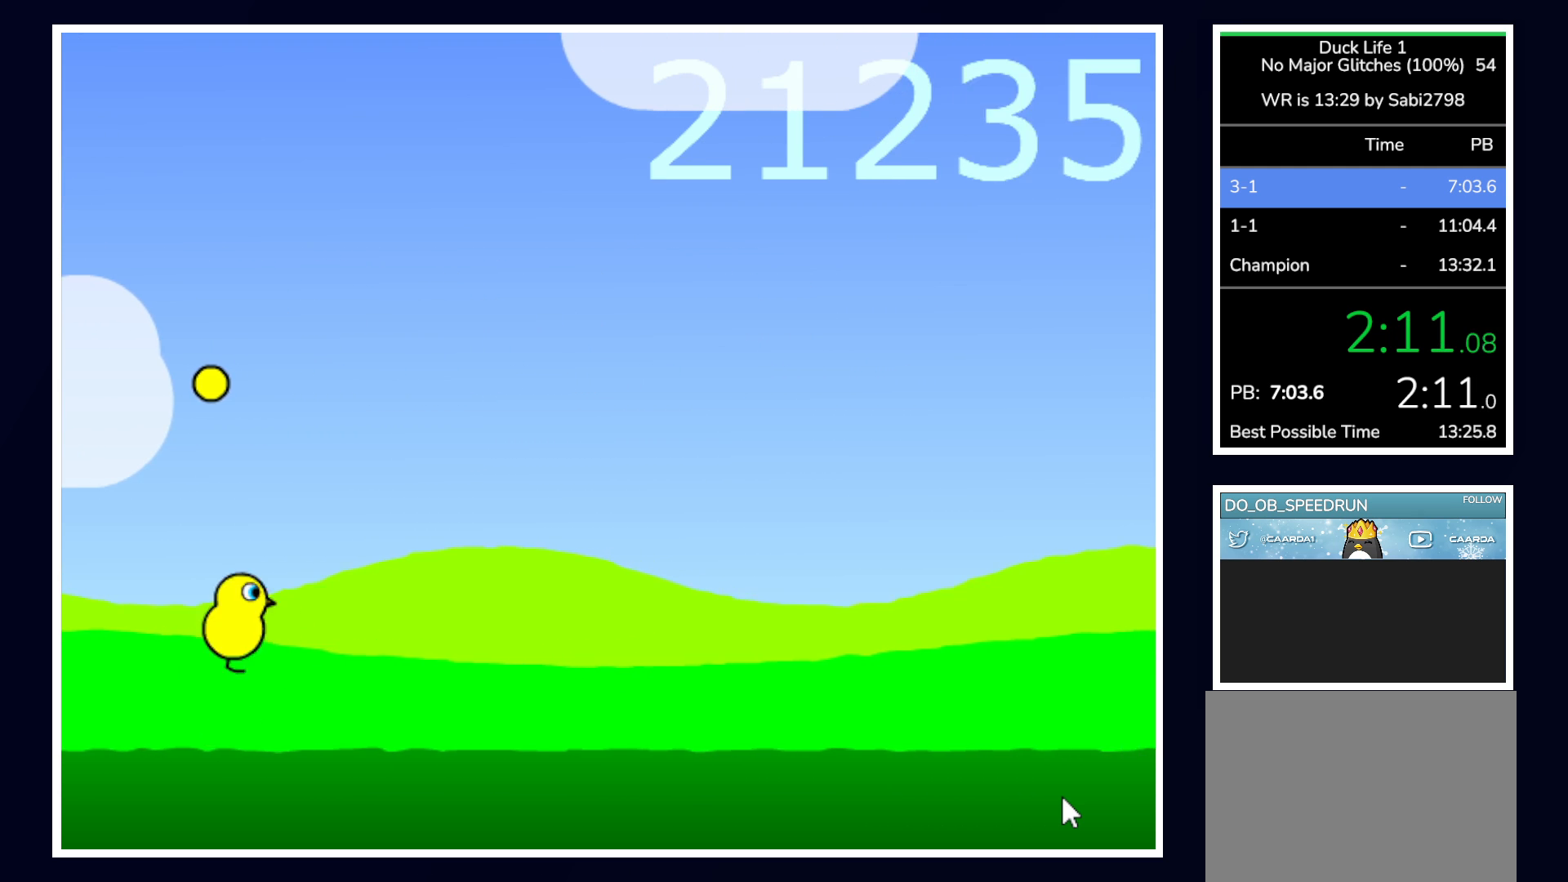
{"keys": ["up"], "mouse": [], "events": []}
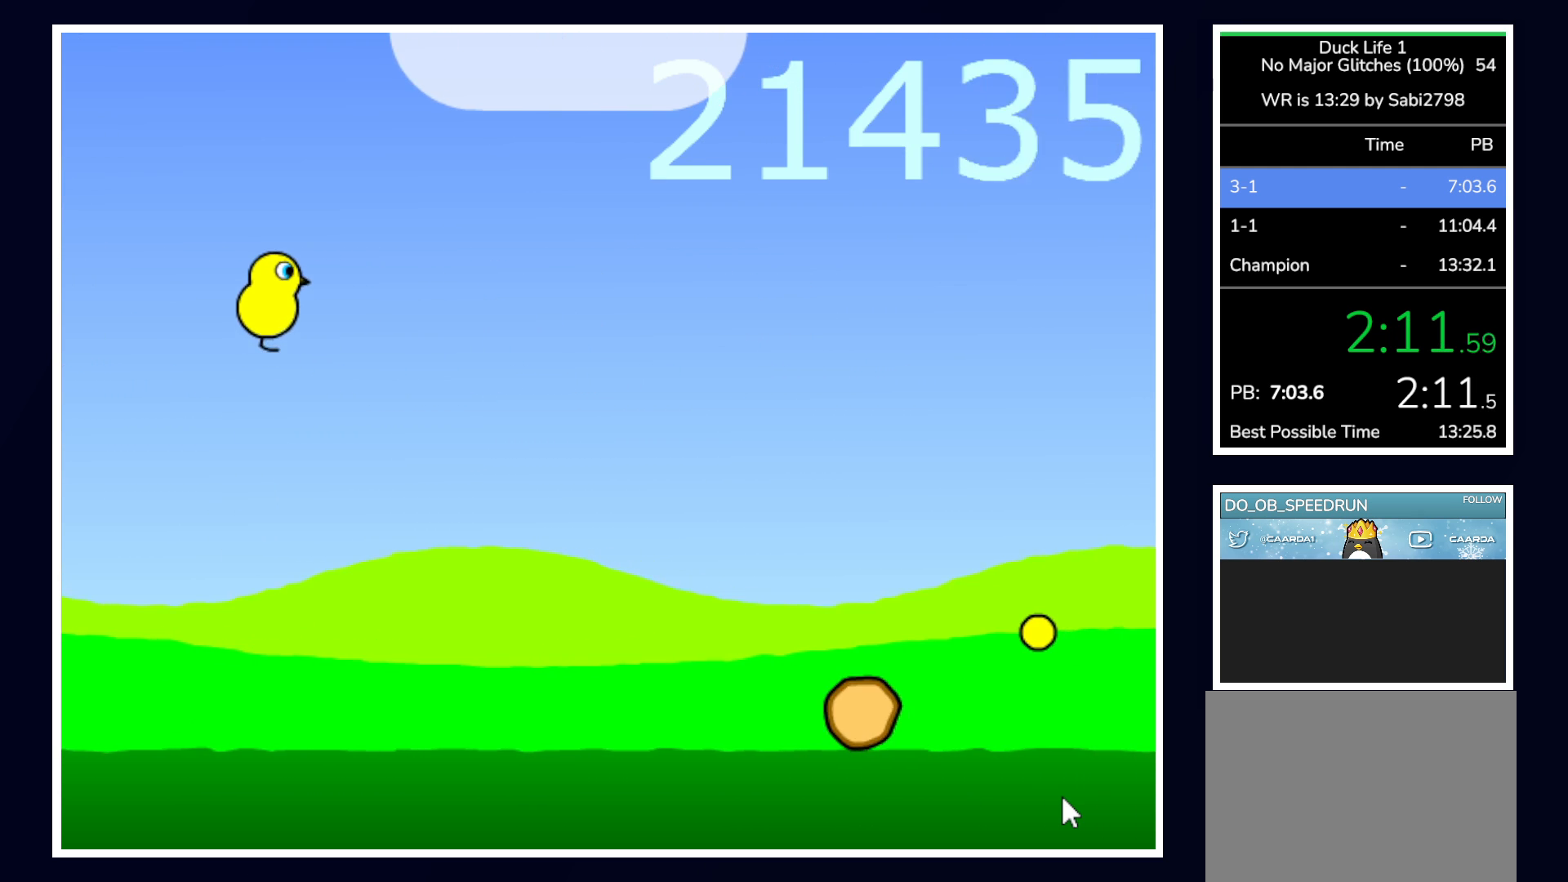
{"keys": [], "mouse": [], "events": [[33, "up", "up"]]}
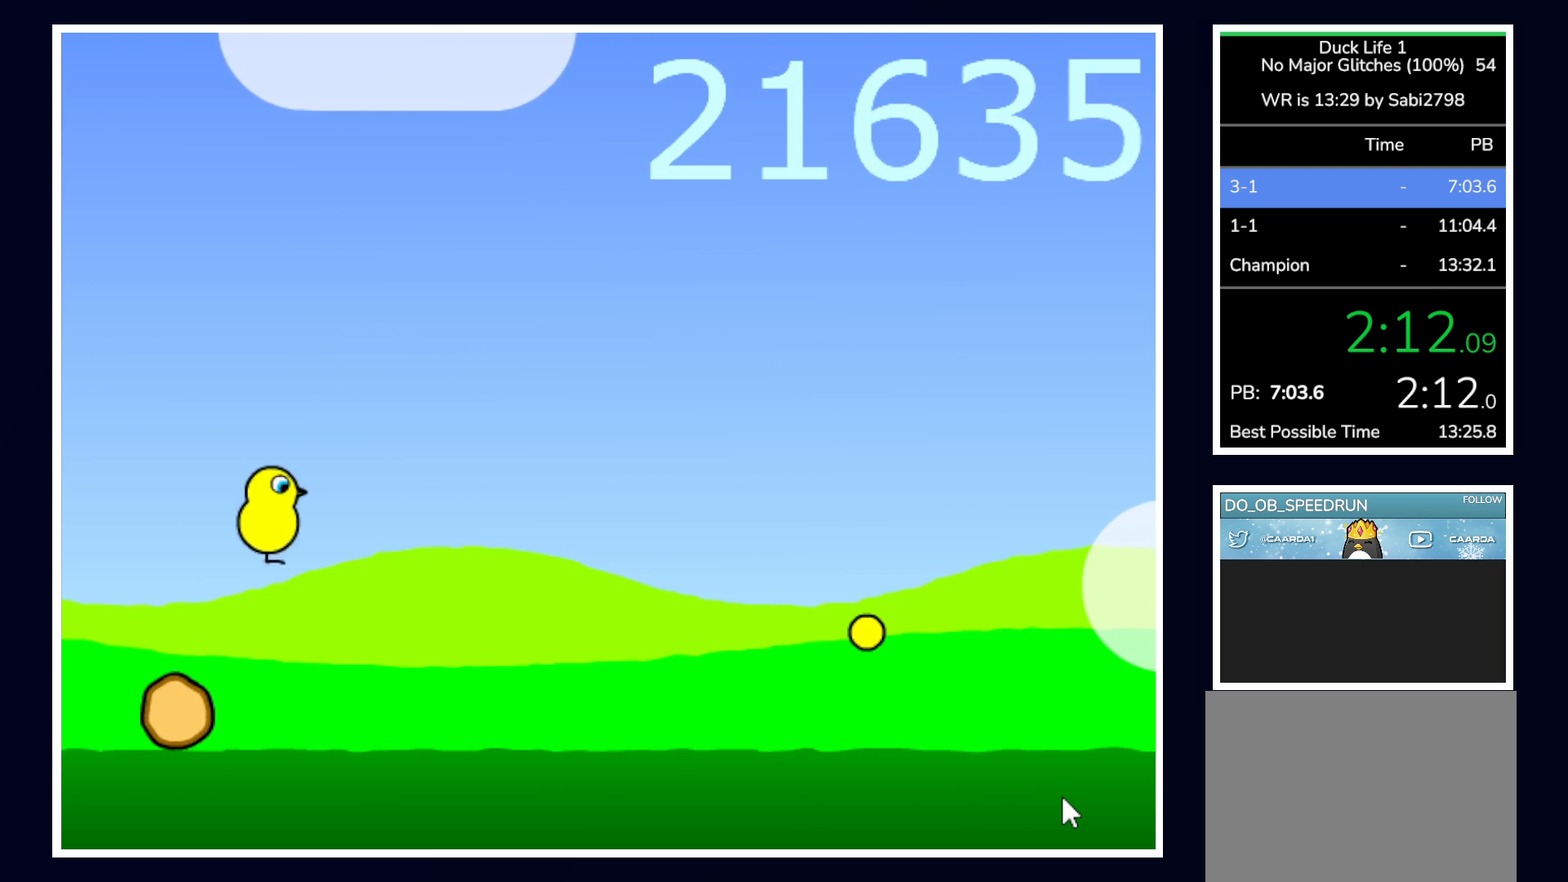
{"keys": ["up"], "mouse": [], "events": [[333, "up", "down"]]}
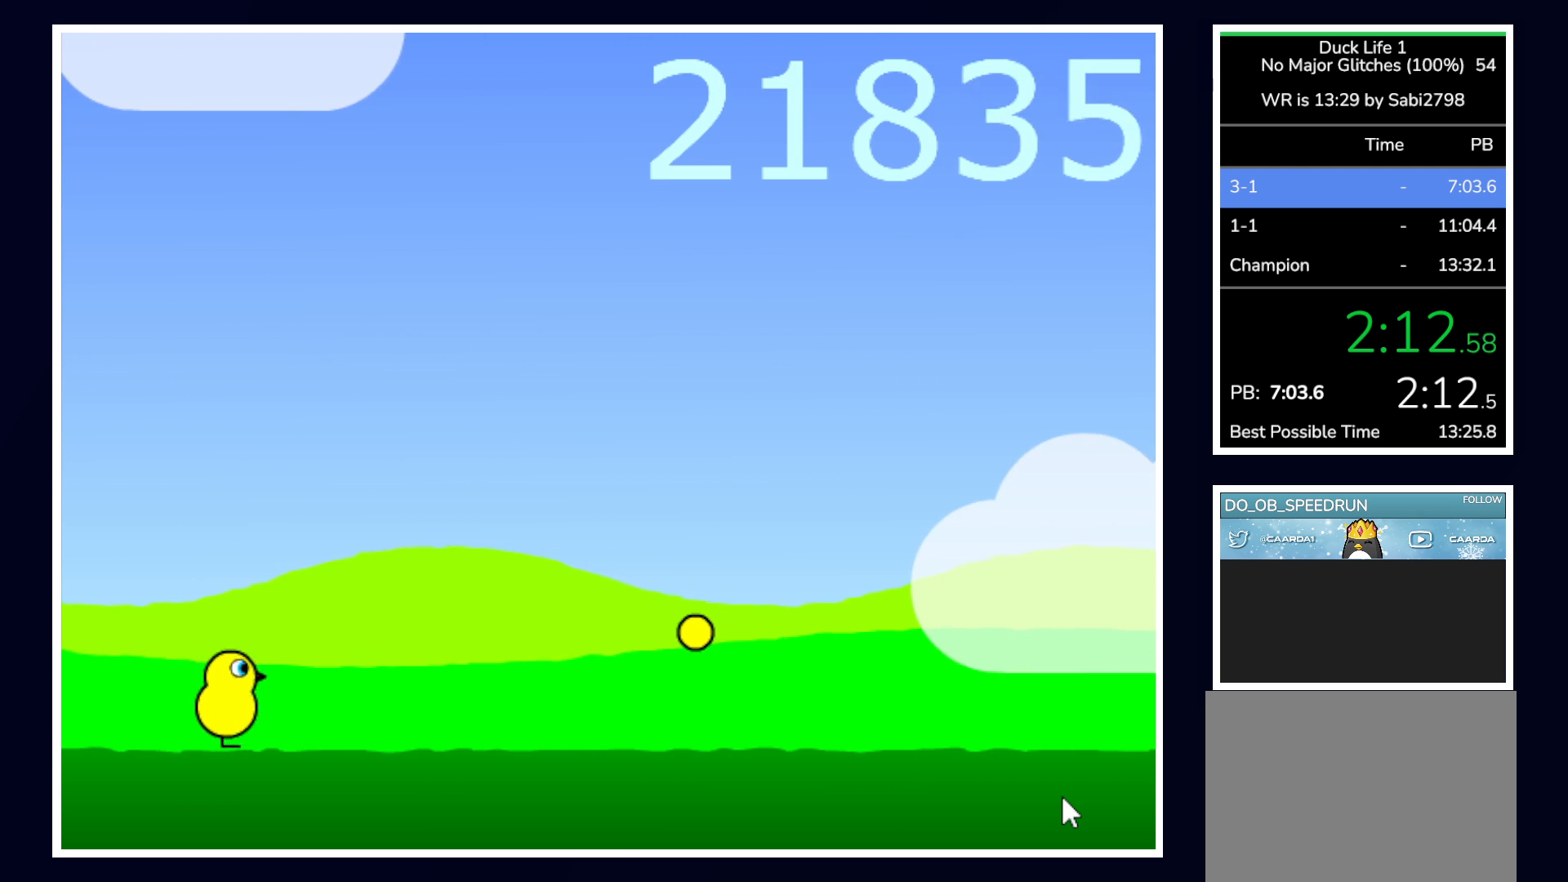
{"keys": ["up"], "mouse": [], "events": []}
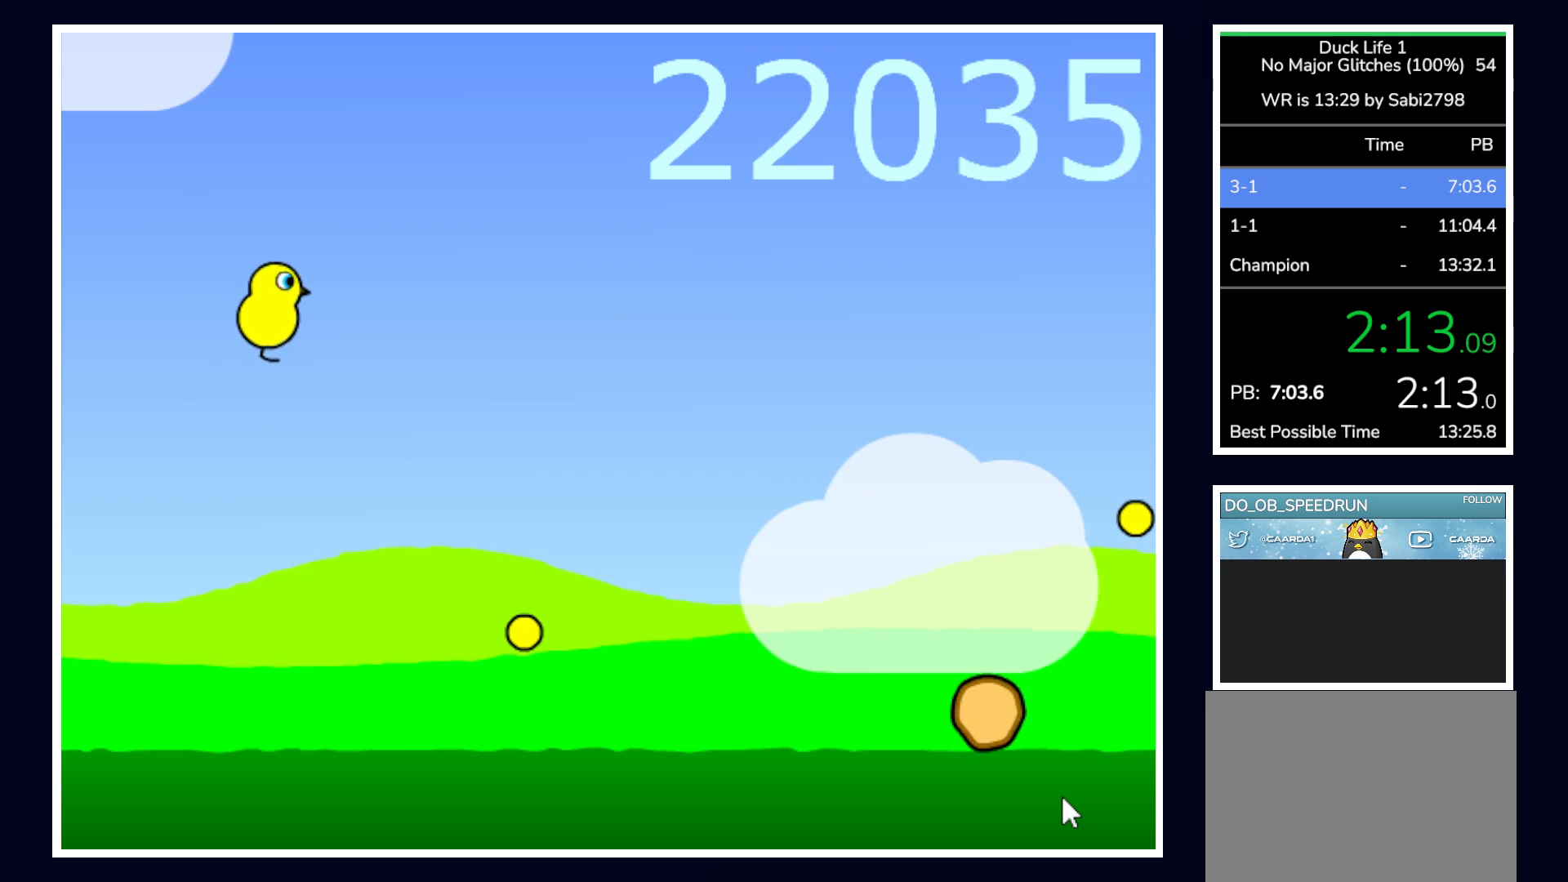
{"keys": [], "mouse": [], "events": [[50, "up", "up"]]}
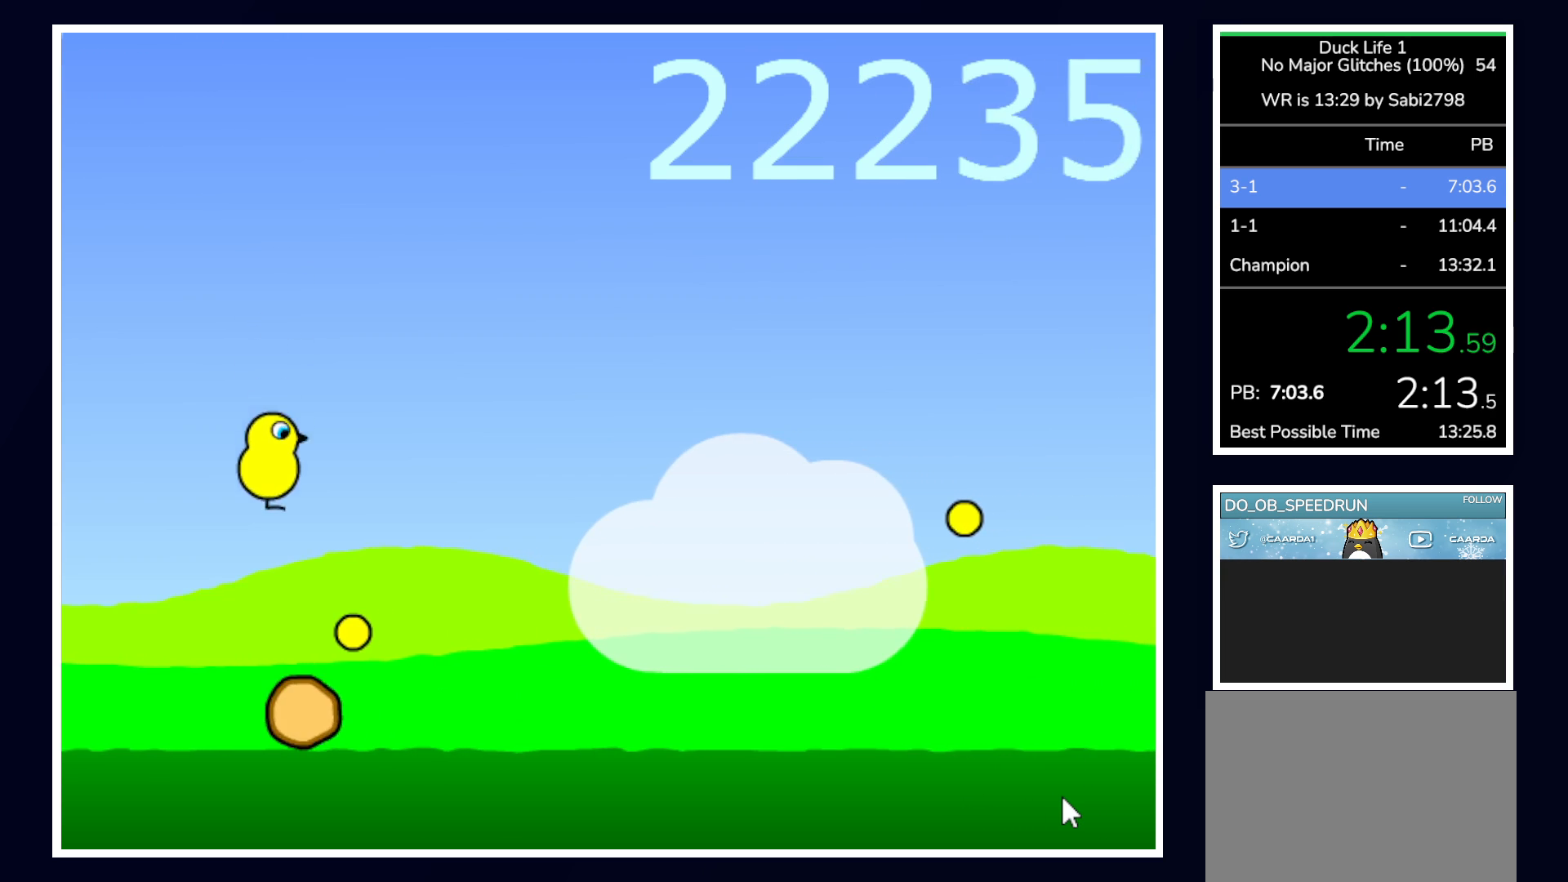
{"keys": ["up"], "mouse": [], "events": [[483, "up", "down"]]}
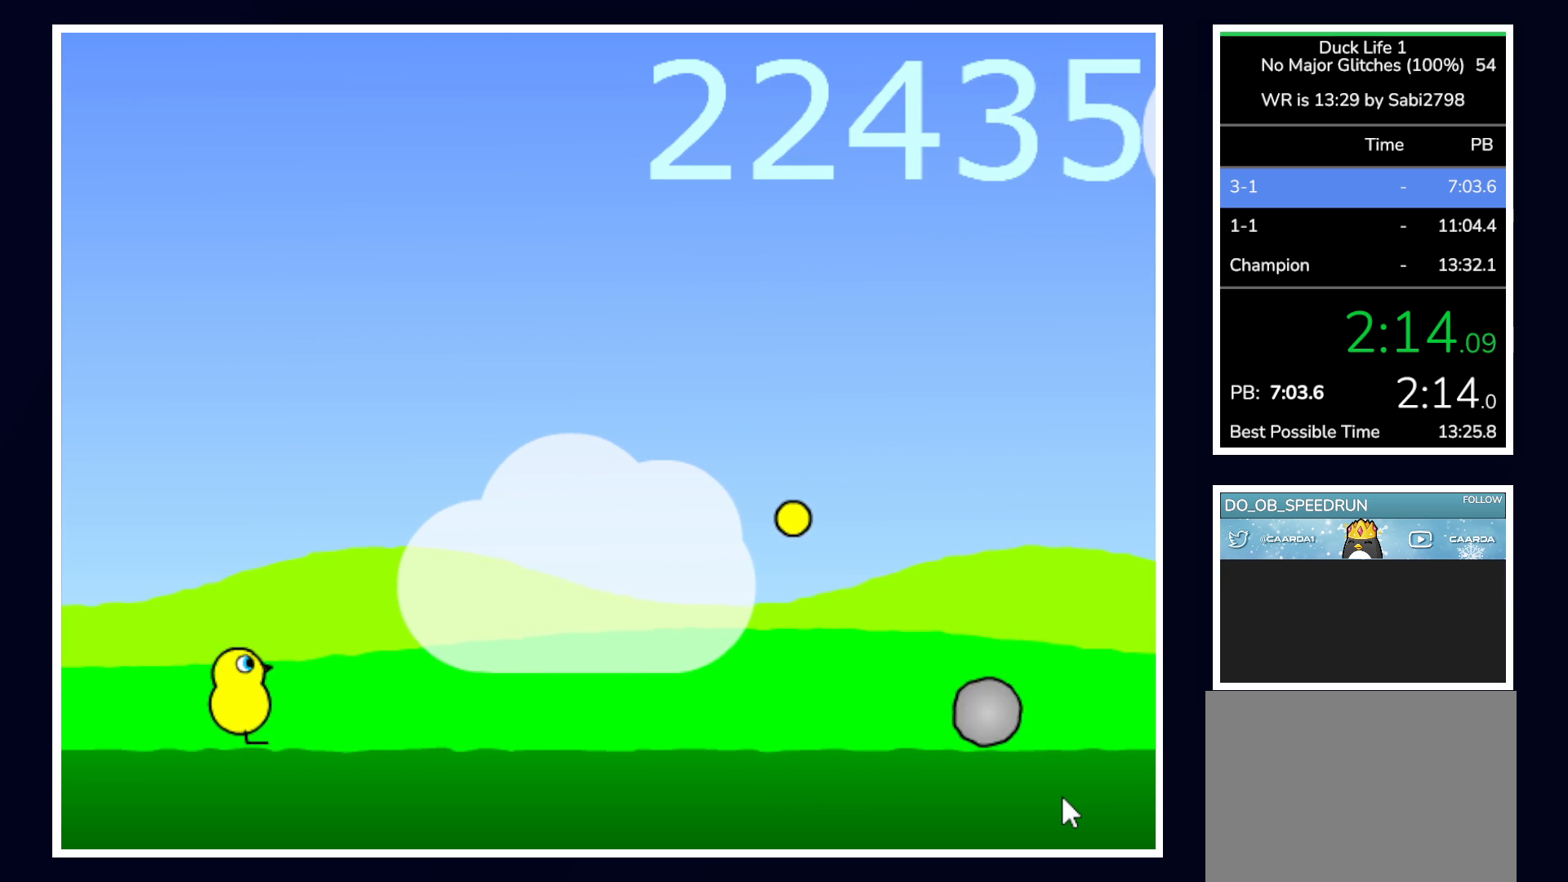
{"keys": ["up"], "mouse": [], "events": []}
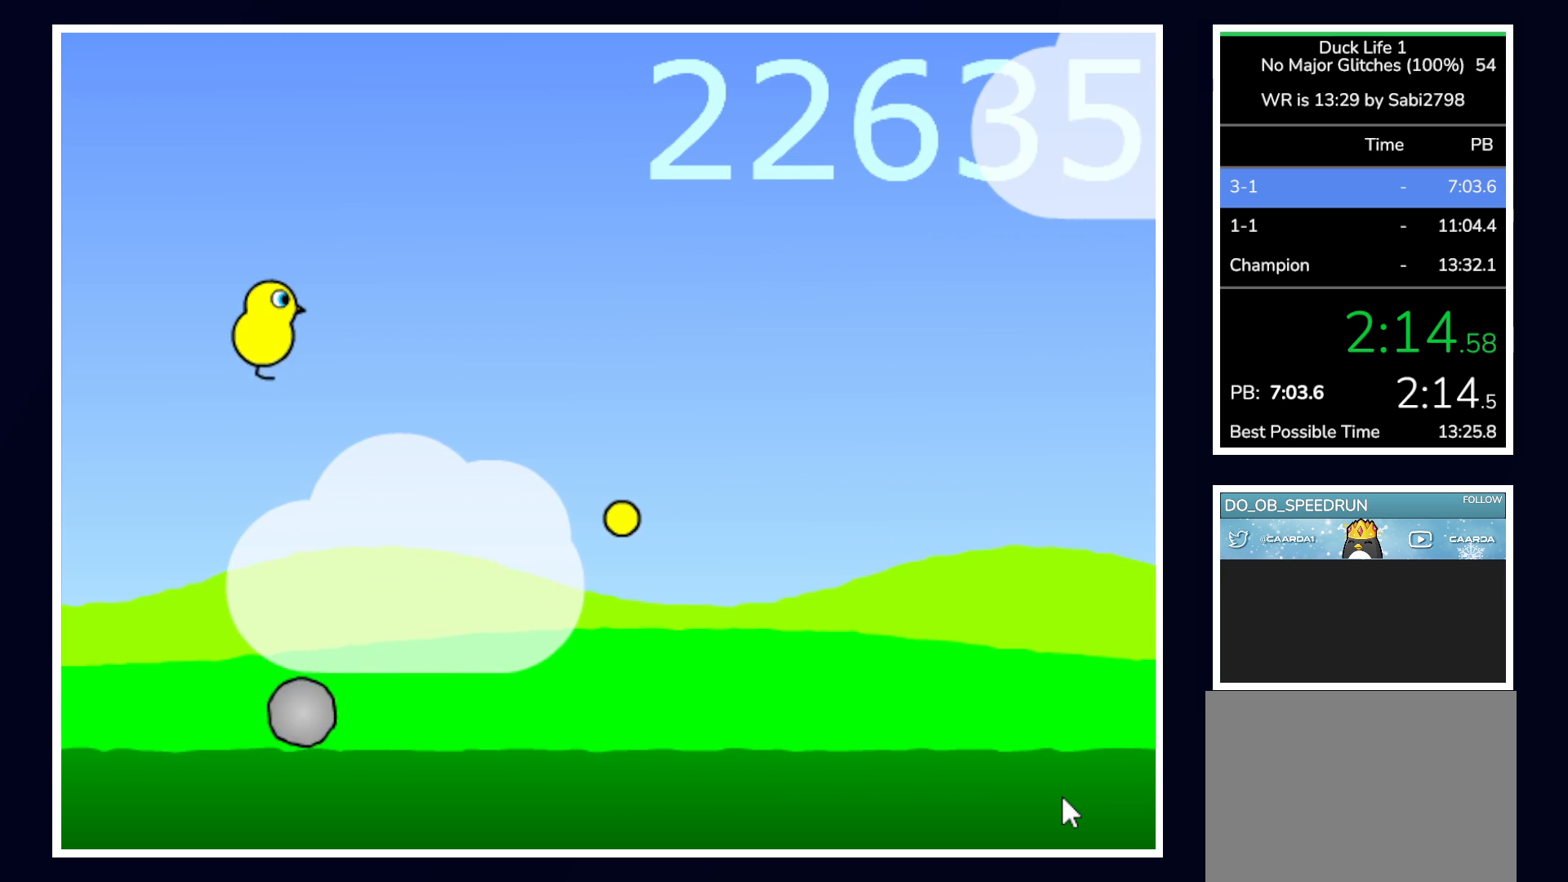
{"keys": ["up"], "mouse": [], "events": []}
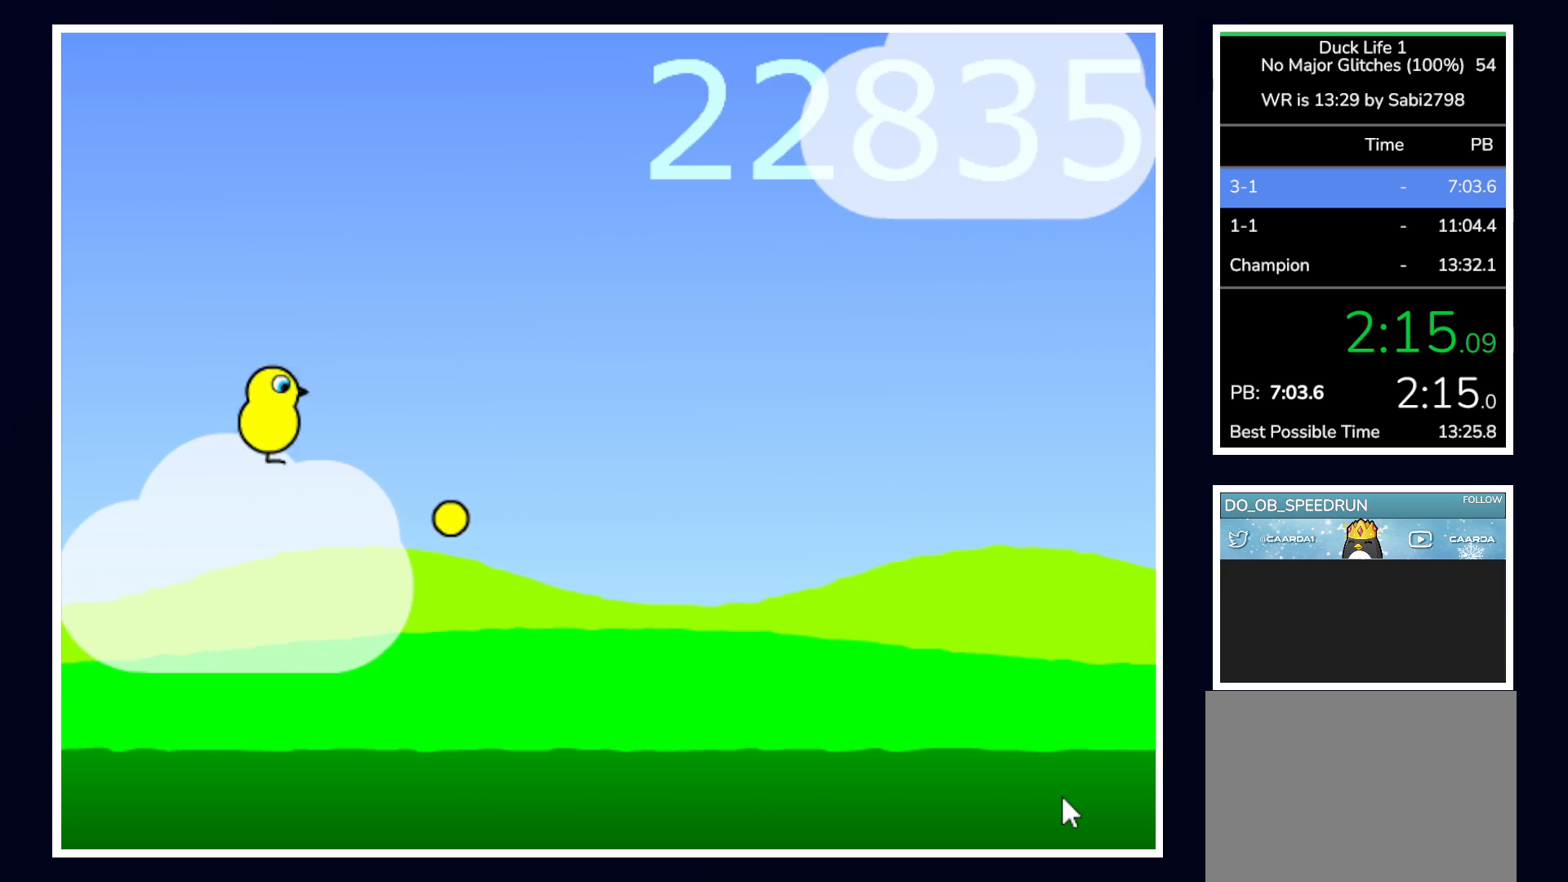
{"keys": ["up"], "mouse": [], "events": []}
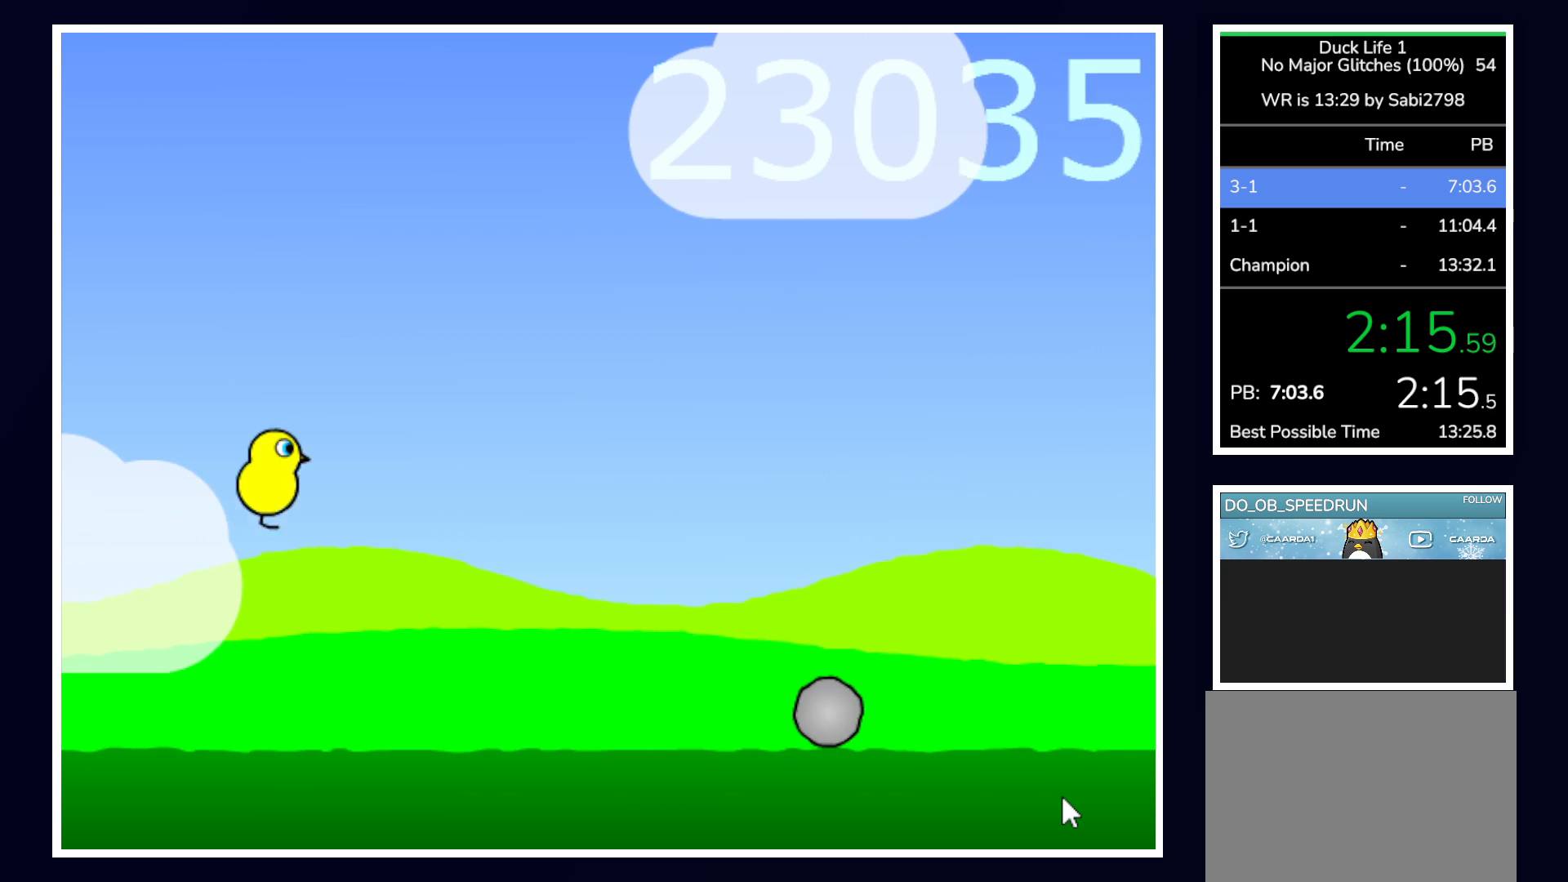
{"keys": ["up"], "mouse": [], "events": []}
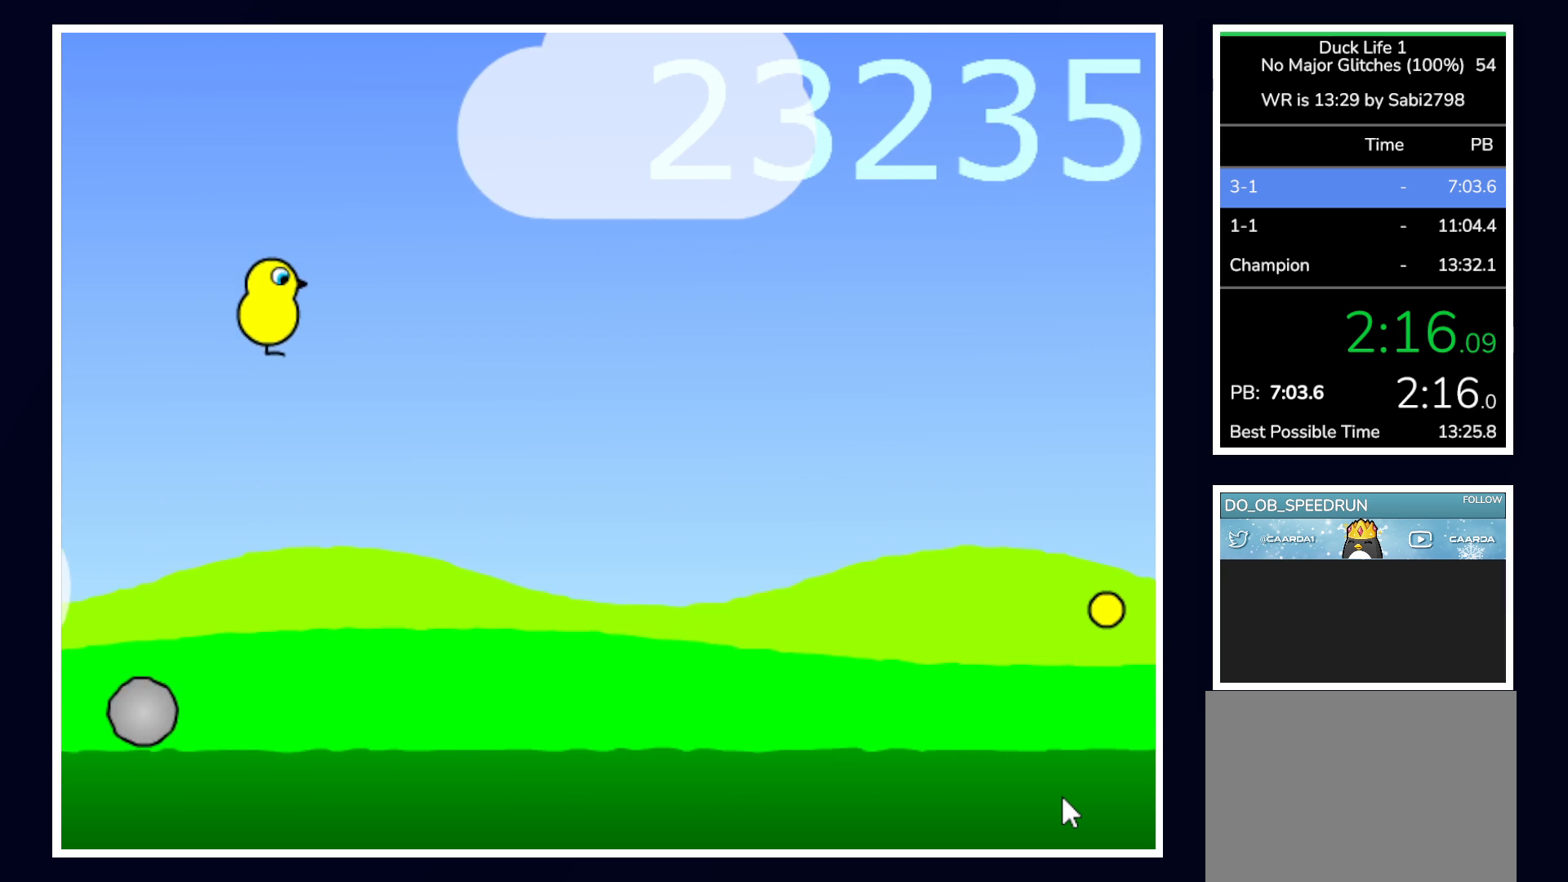
{"keys": ["up"], "mouse": [], "events": []}
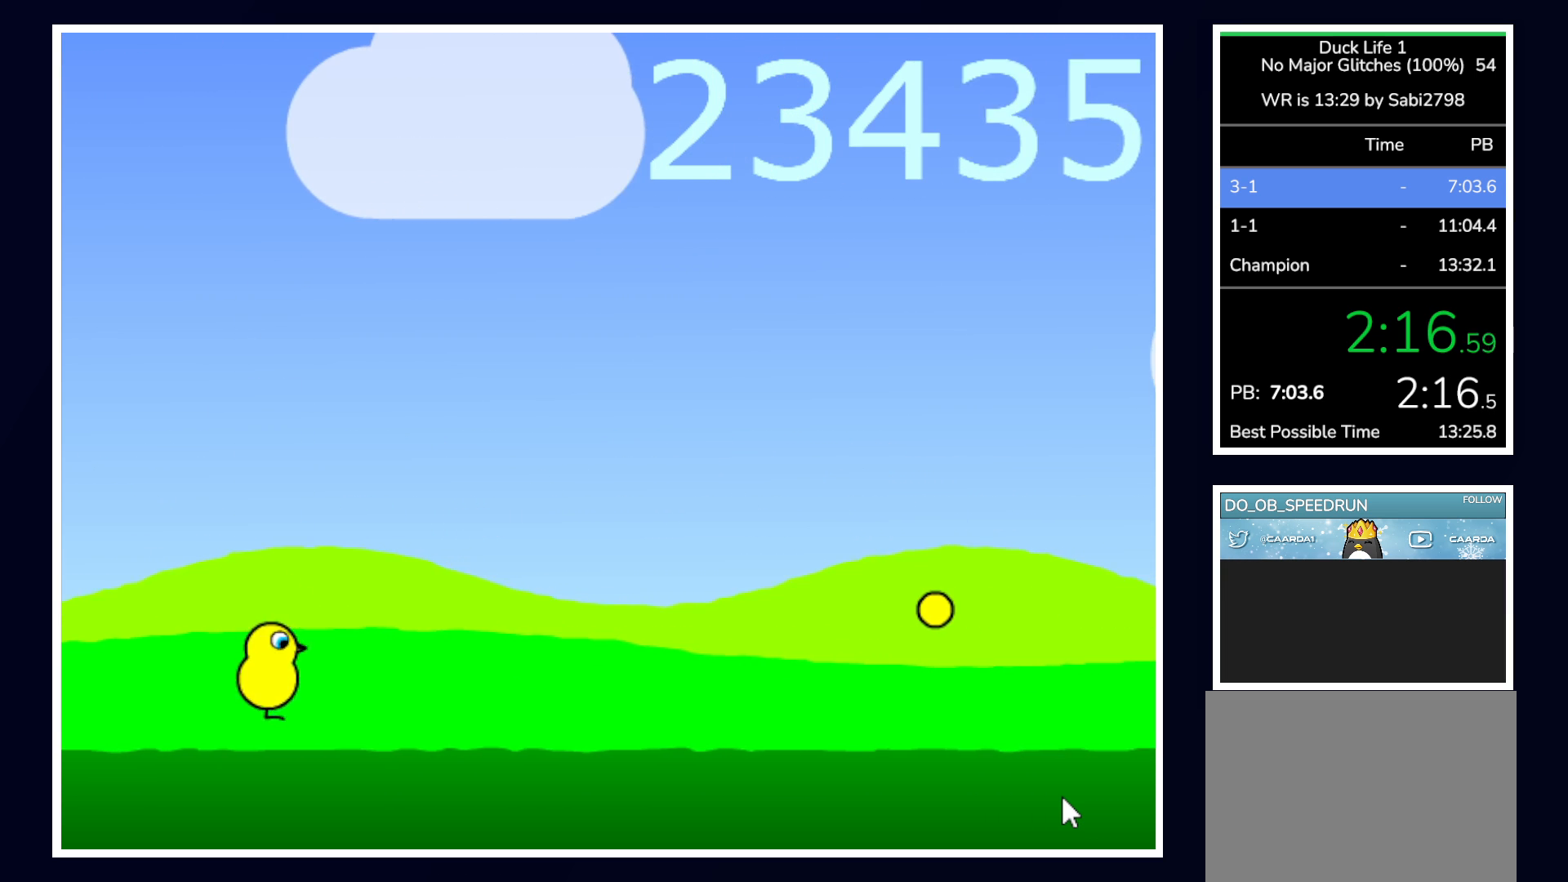
{"keys": ["up"], "mouse": [], "events": []}
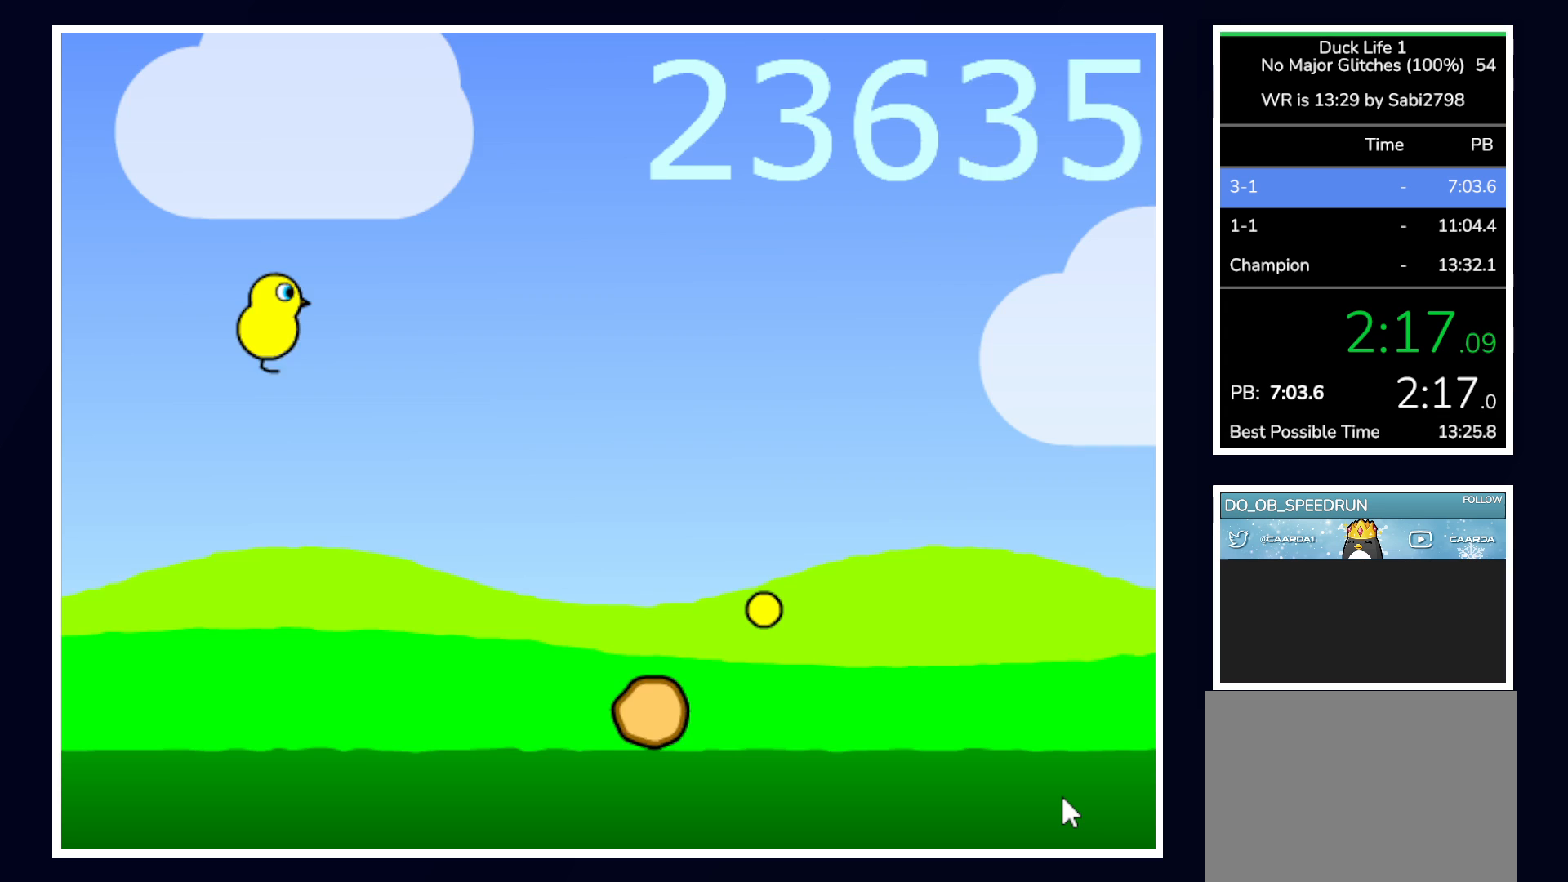
{"keys": ["up"], "mouse": [], "events": []}
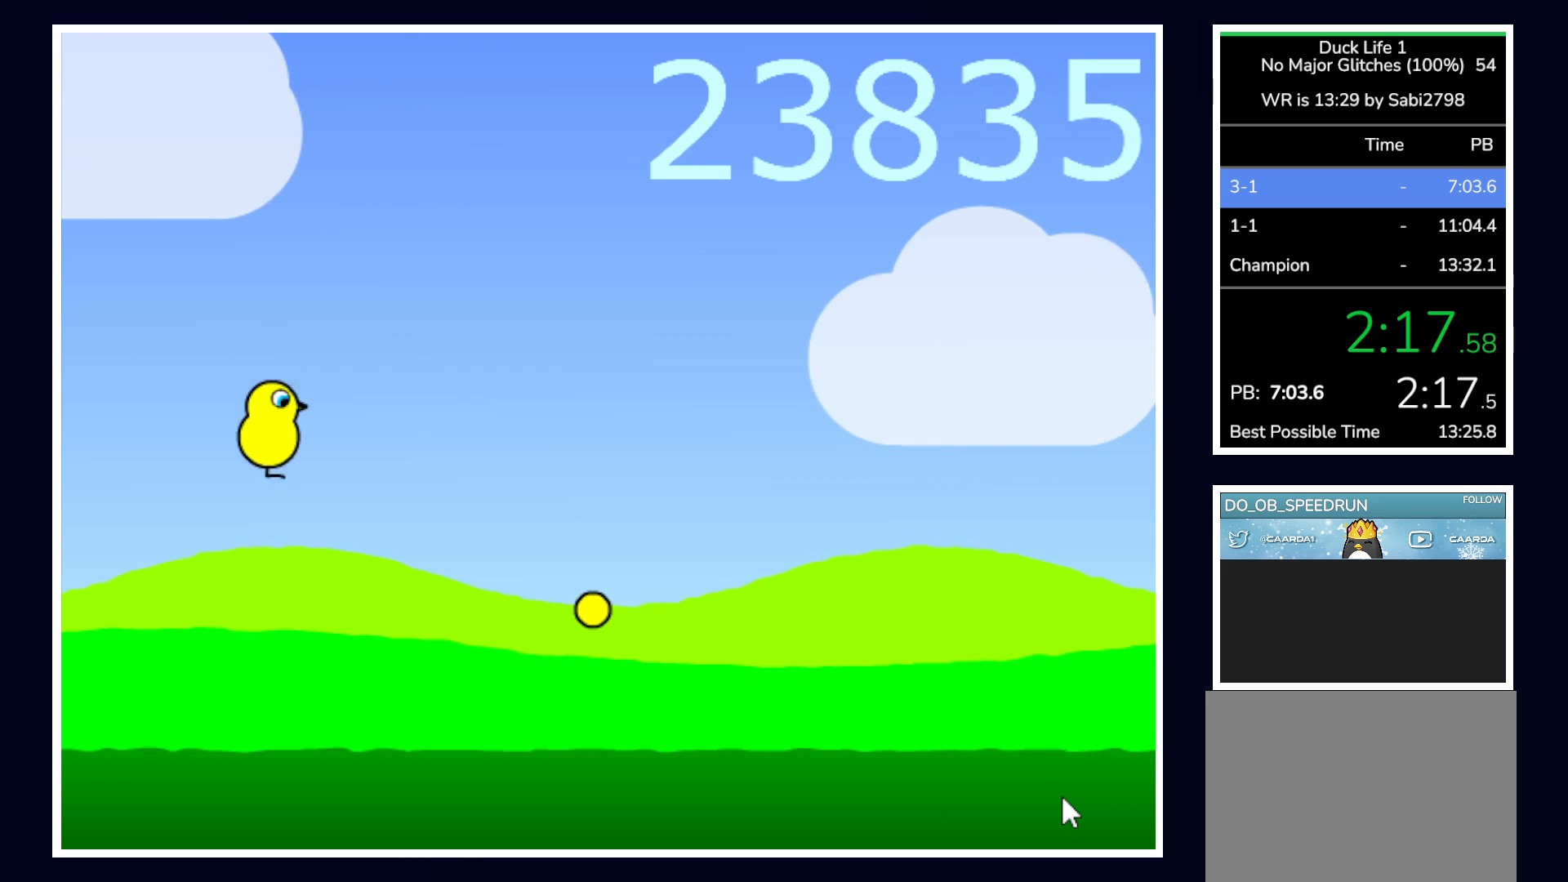
{"keys": ["up"], "mouse": [], "events": []}
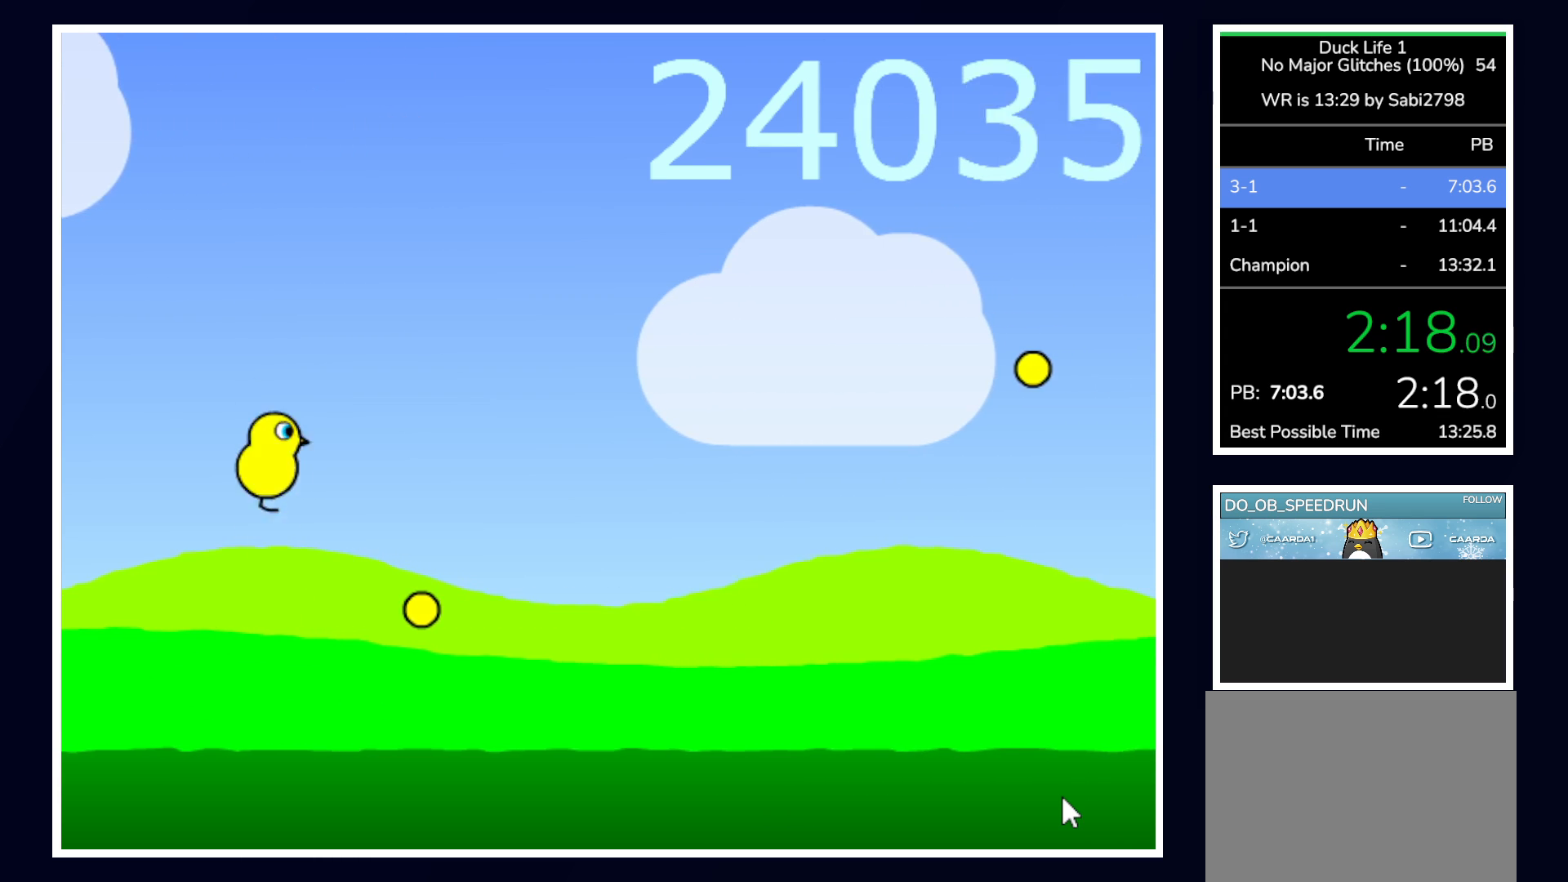
{"keys": [], "mouse": [], "events": [[483, "up", "up"]]}
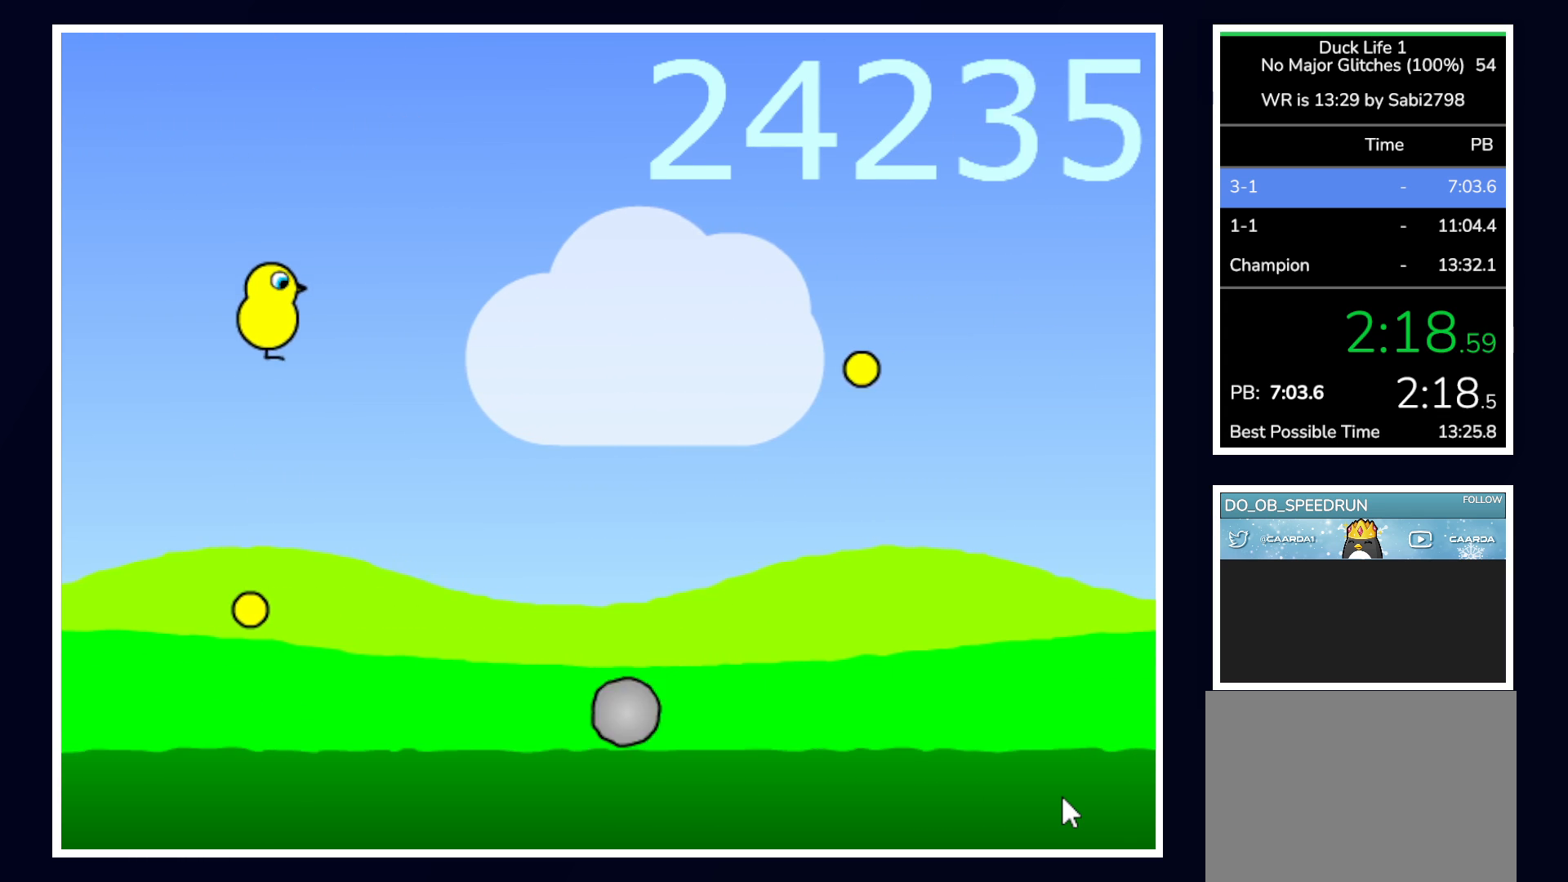
{"keys": [], "mouse": [], "events": []}